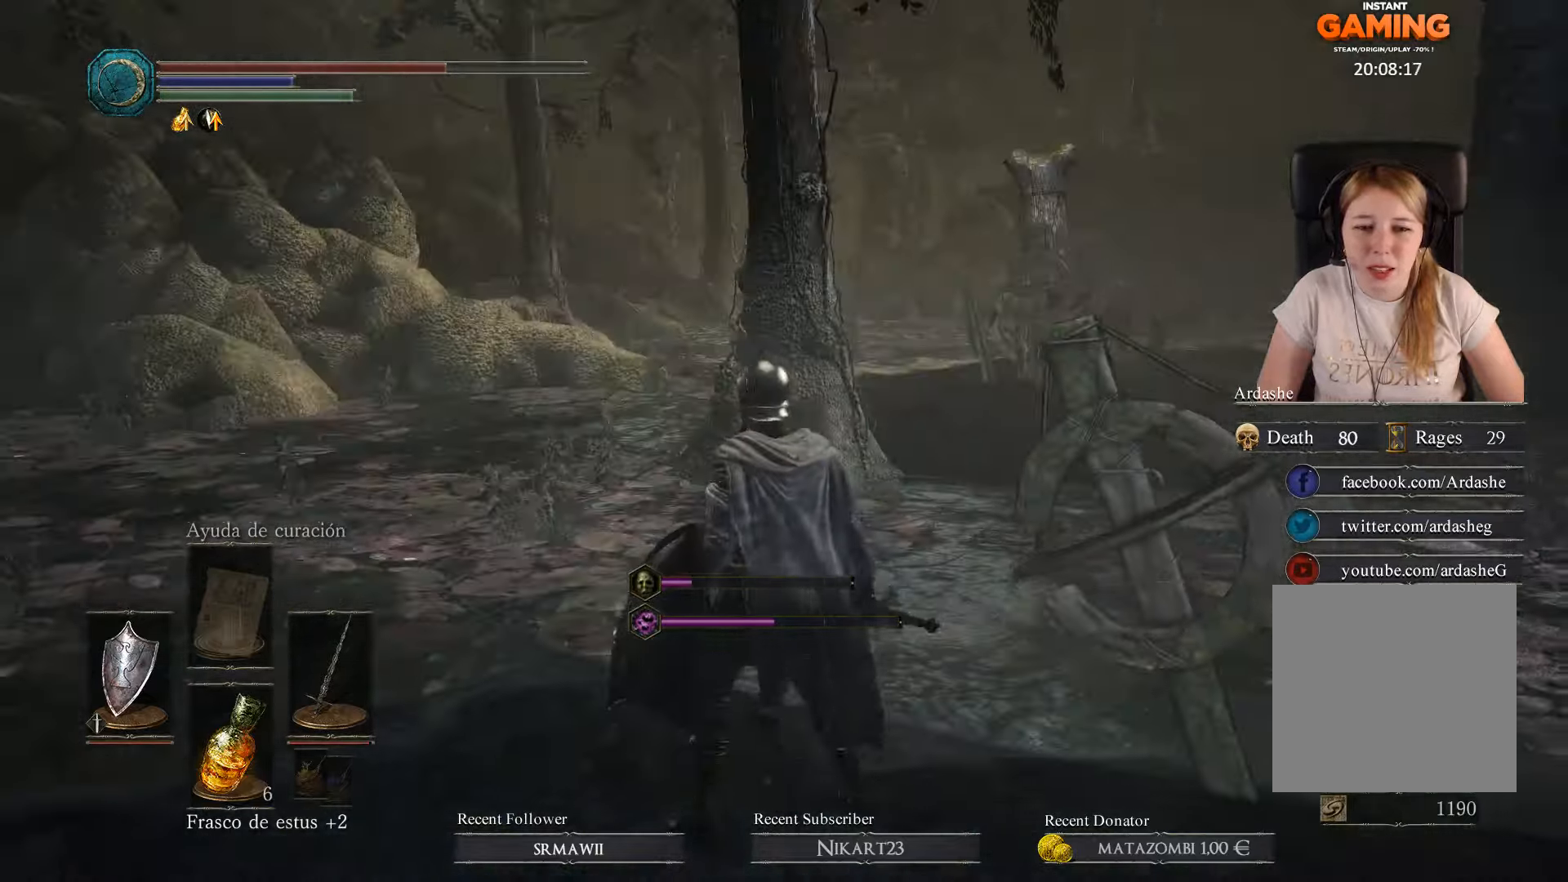
Gameplay with a controller (Xbox layout); each line is a JSON object with the inputs held at the frame after it. "events" lists button and stick changes between this image and that frame as [ms after this image, input, new state], when the widget could be followed in between.
{"buttons": [], "left_stick": "center", "right_stick": "center", "events": [[34, "right_stick", "center"]]}
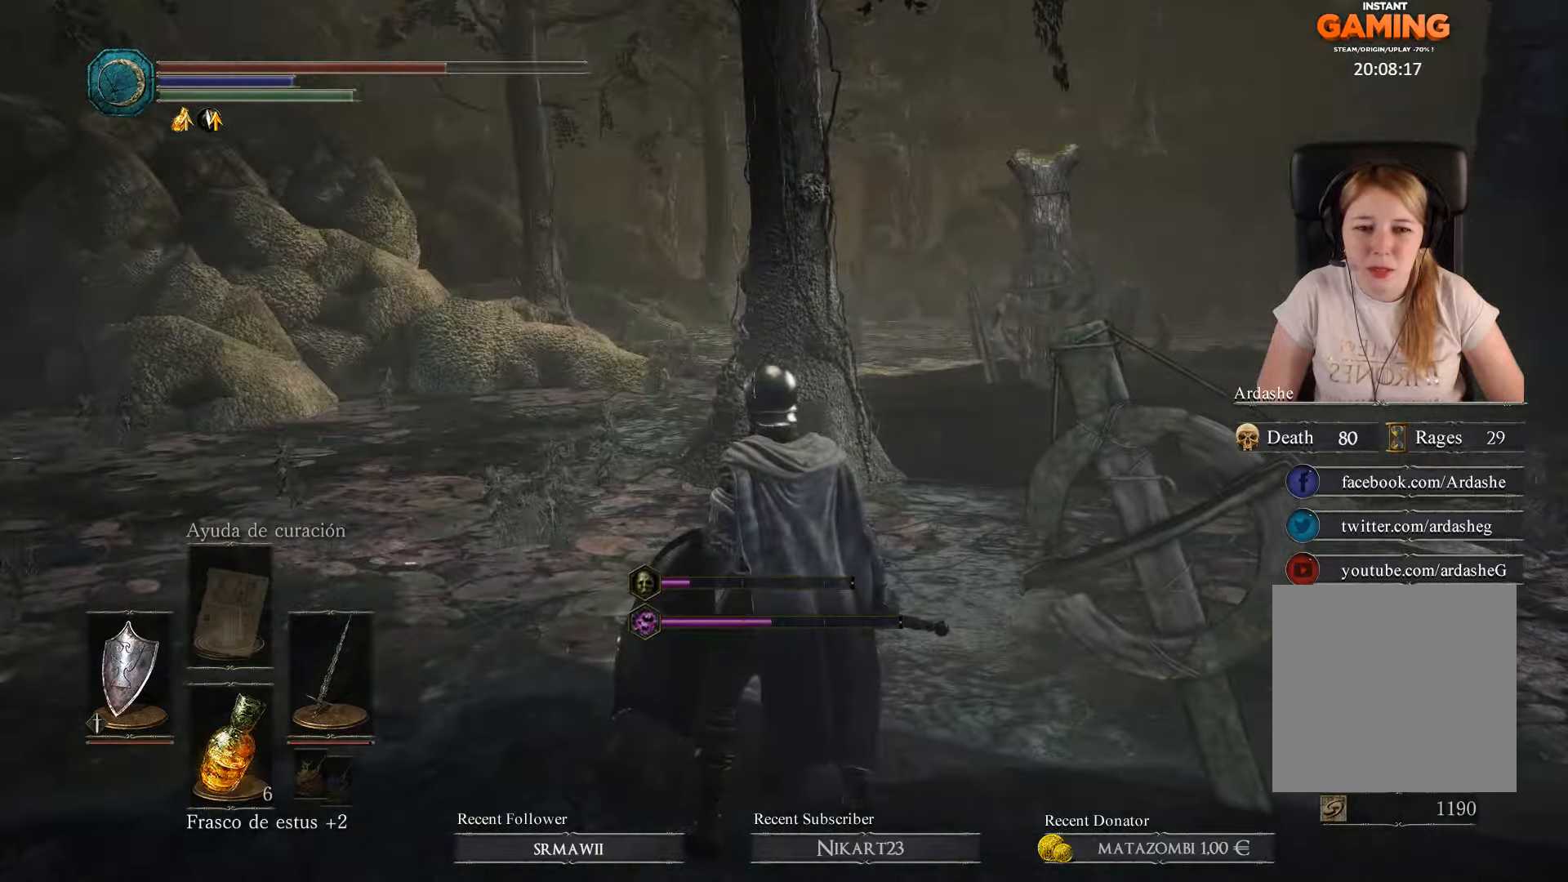
{"buttons": [], "left_stick": "down-left", "right_stick": "left", "events": [[334, "right_stick", "left"], [400, "left_stick", "down-left"]]}
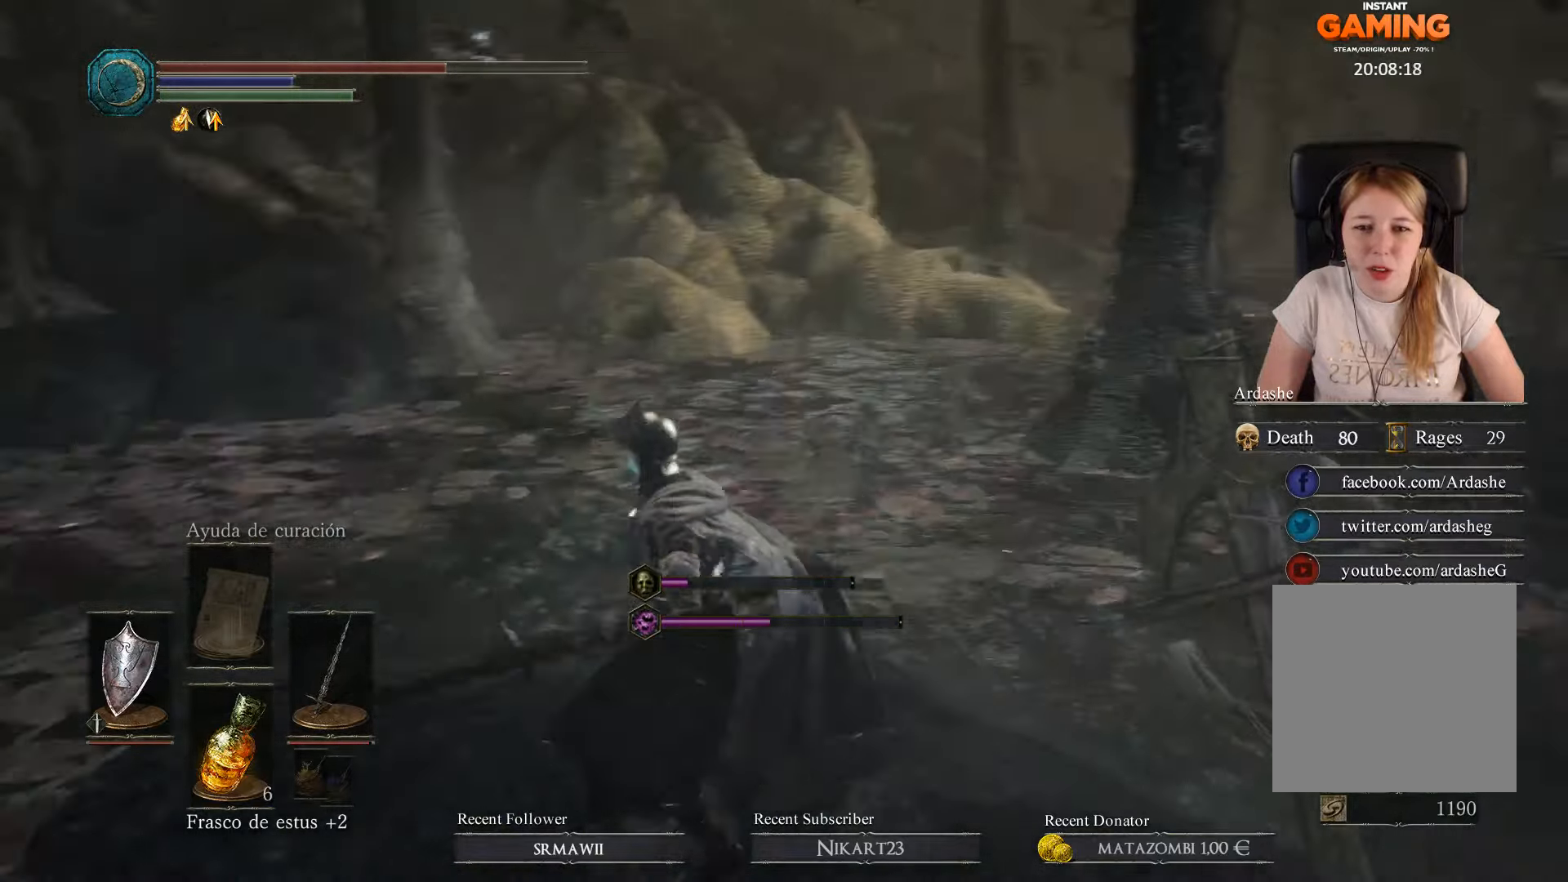
{"buttons": [], "left_stick": "center", "right_stick": "left", "events": [[200, "left_stick", "center"]]}
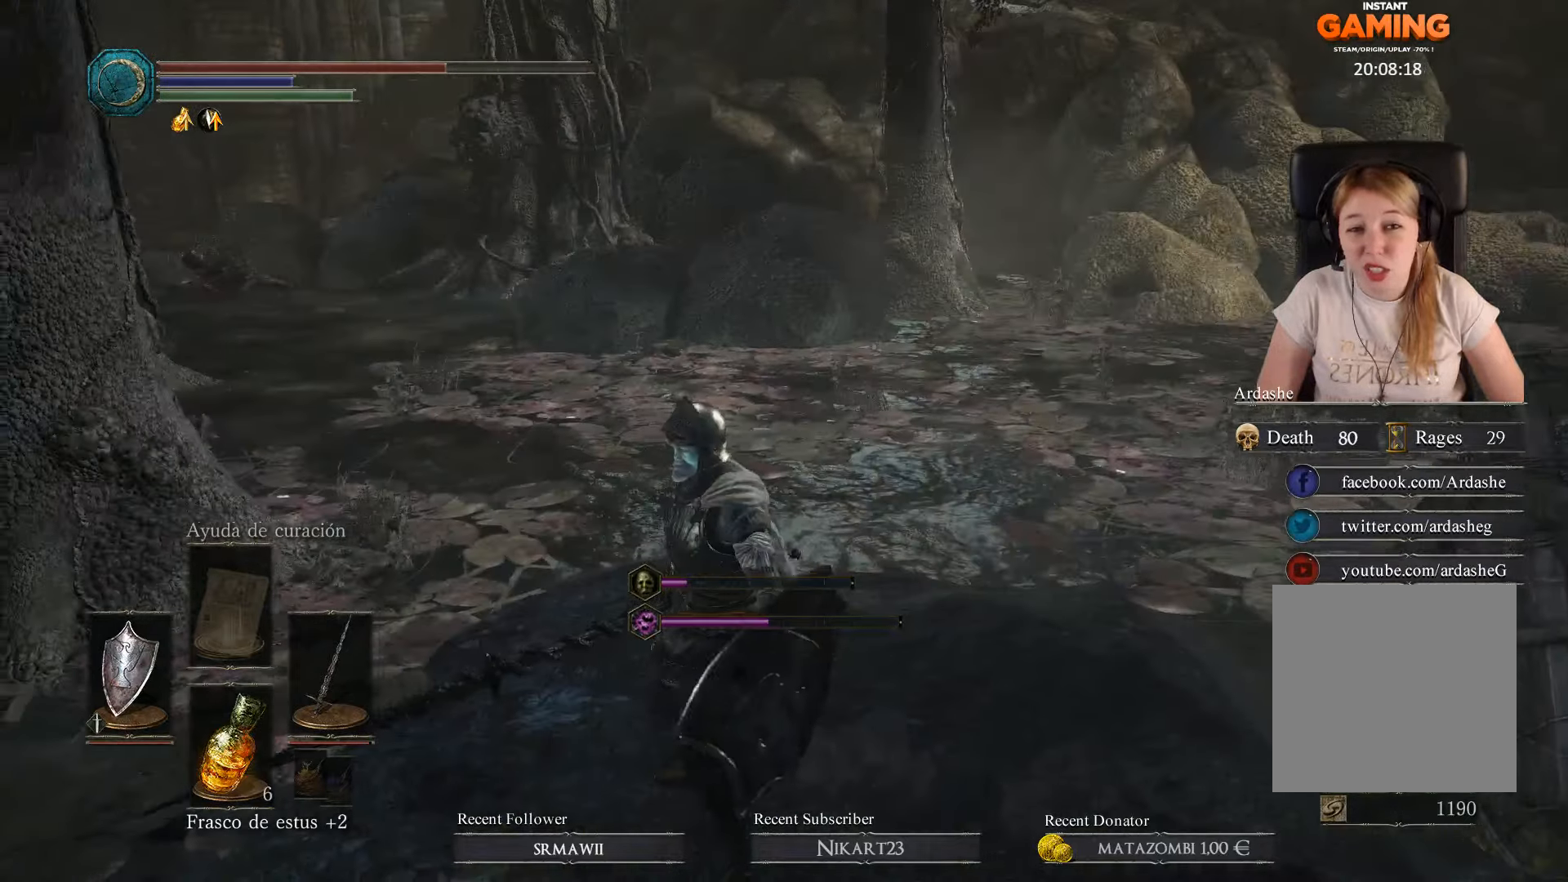
{"buttons": [], "left_stick": "down-left", "right_stick": "up-left", "events": [[400, "right_stick", "up-left"], [434, "left_stick", "down-left"]]}
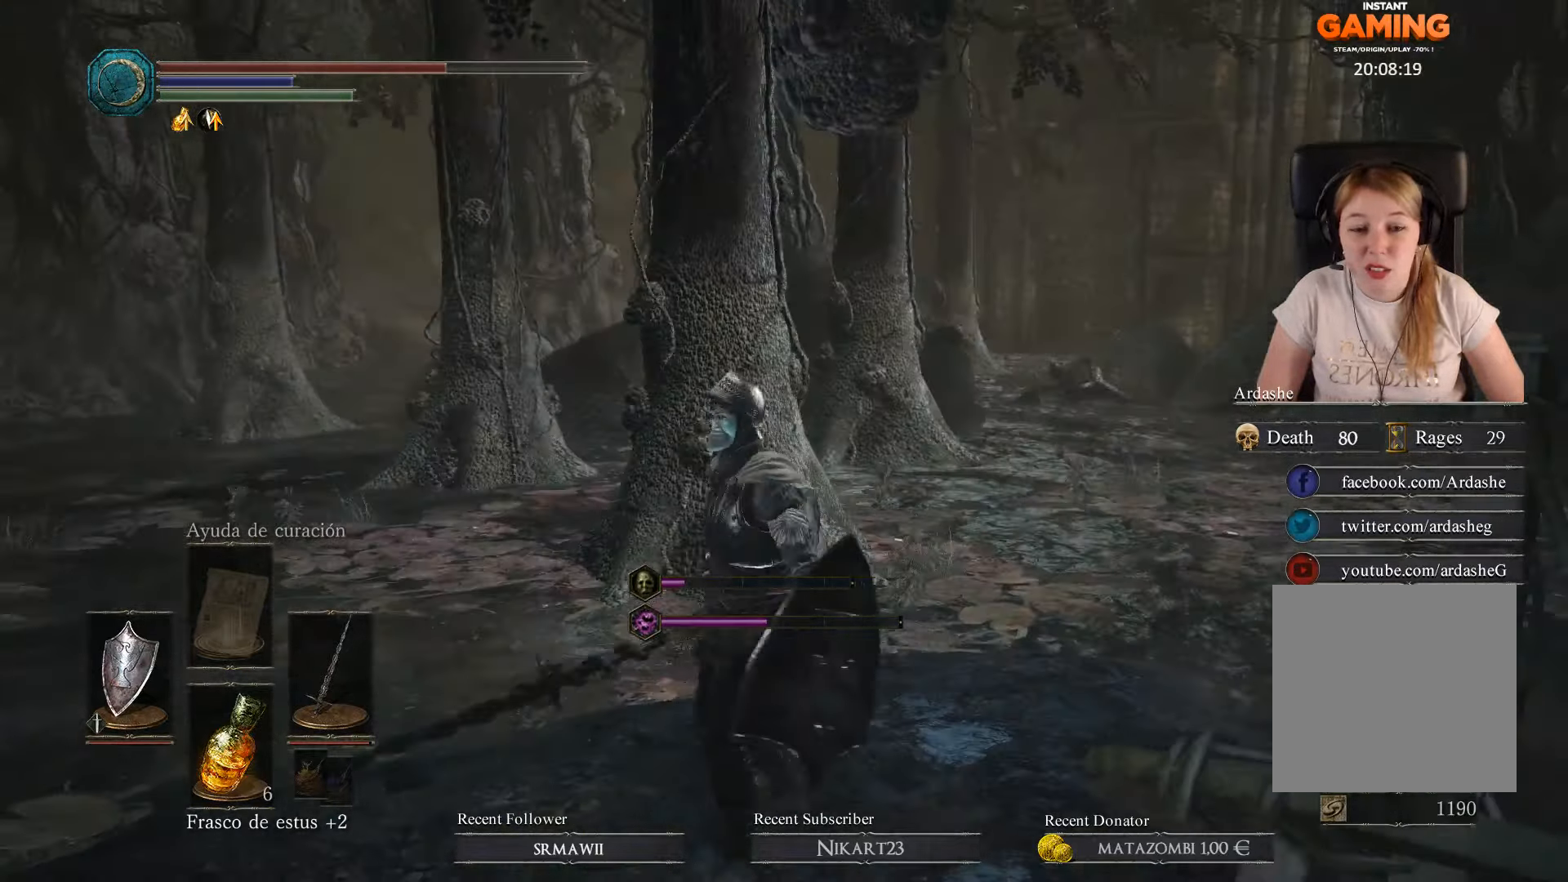
{"buttons": [], "left_stick": "center", "right_stick": "left", "events": [[200, "right_stick", "left"], [300, "left_stick", "left"], [434, "left_stick", "center"]]}
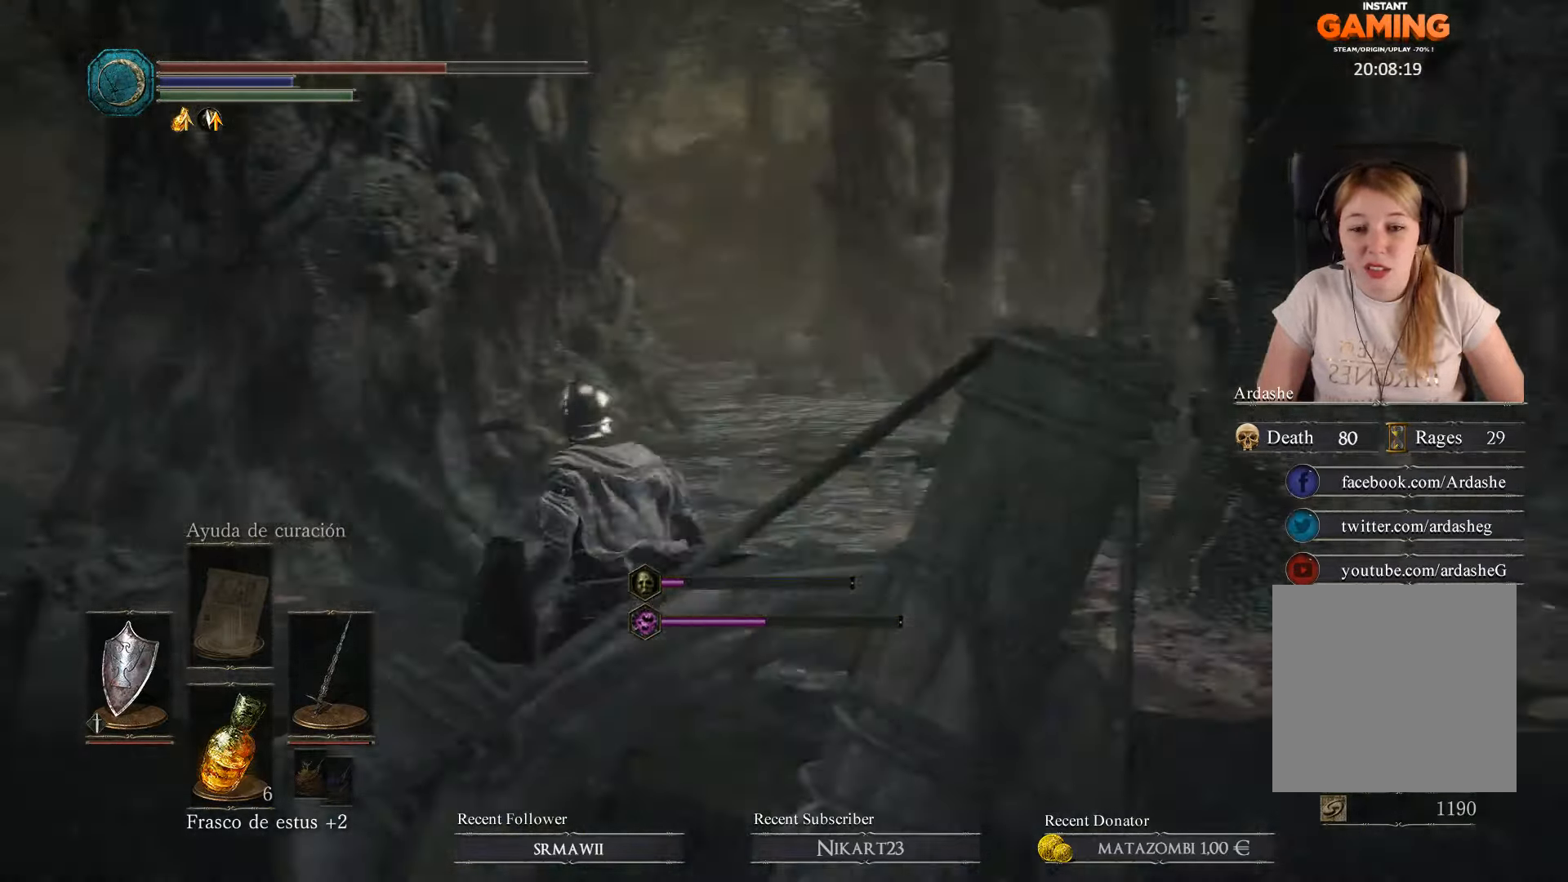
{"buttons": [], "left_stick": "center", "right_stick": "left", "events": []}
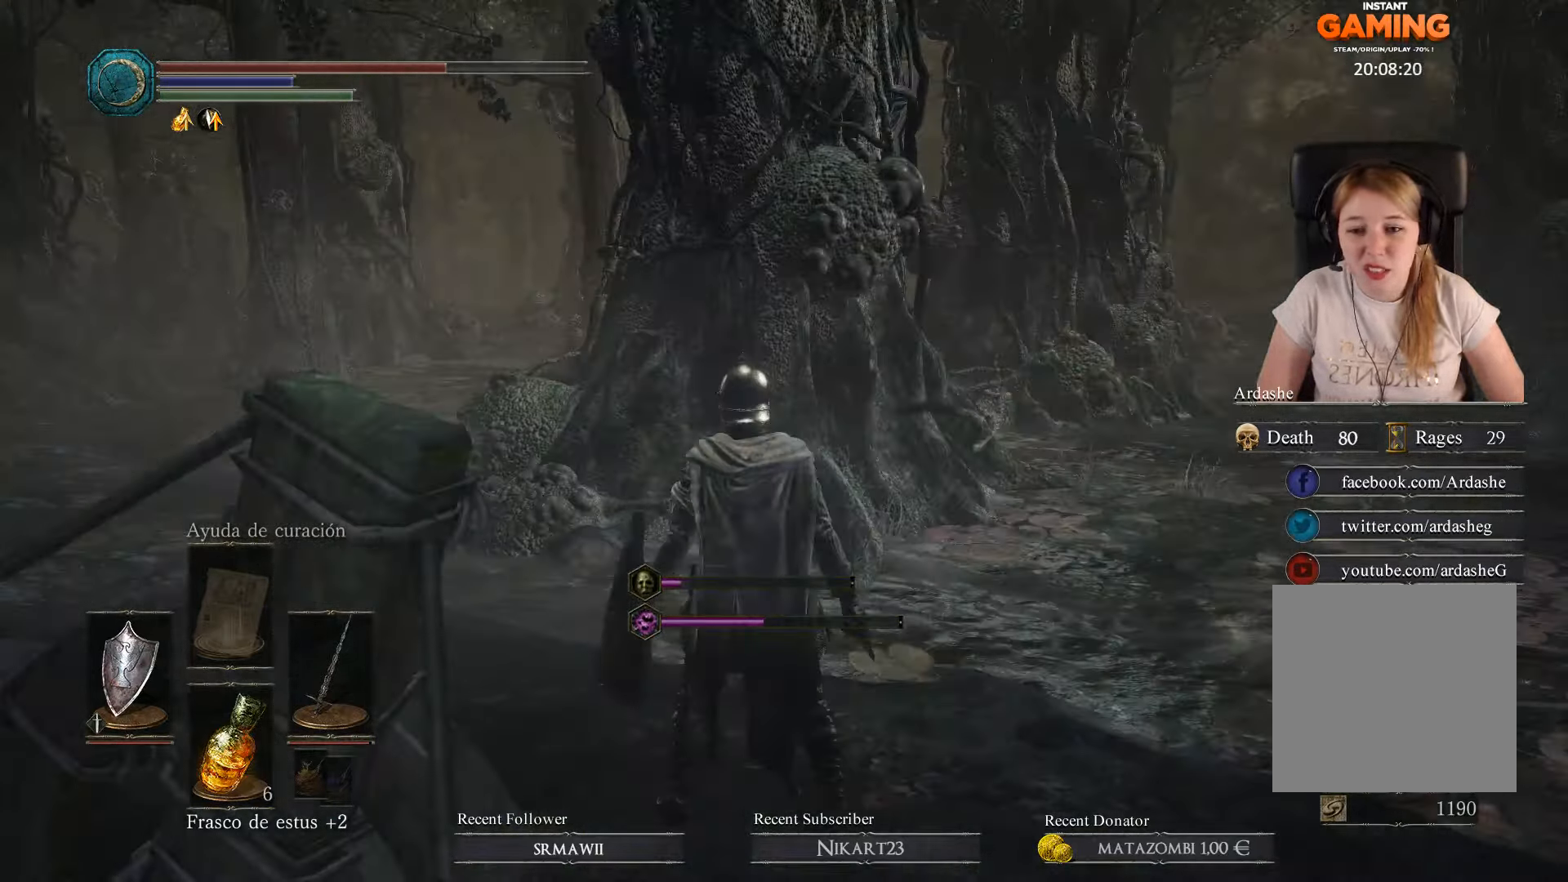
{"buttons": [], "left_stick": "center", "right_stick": "center", "events": [[34, "right_stick", "center"]]}
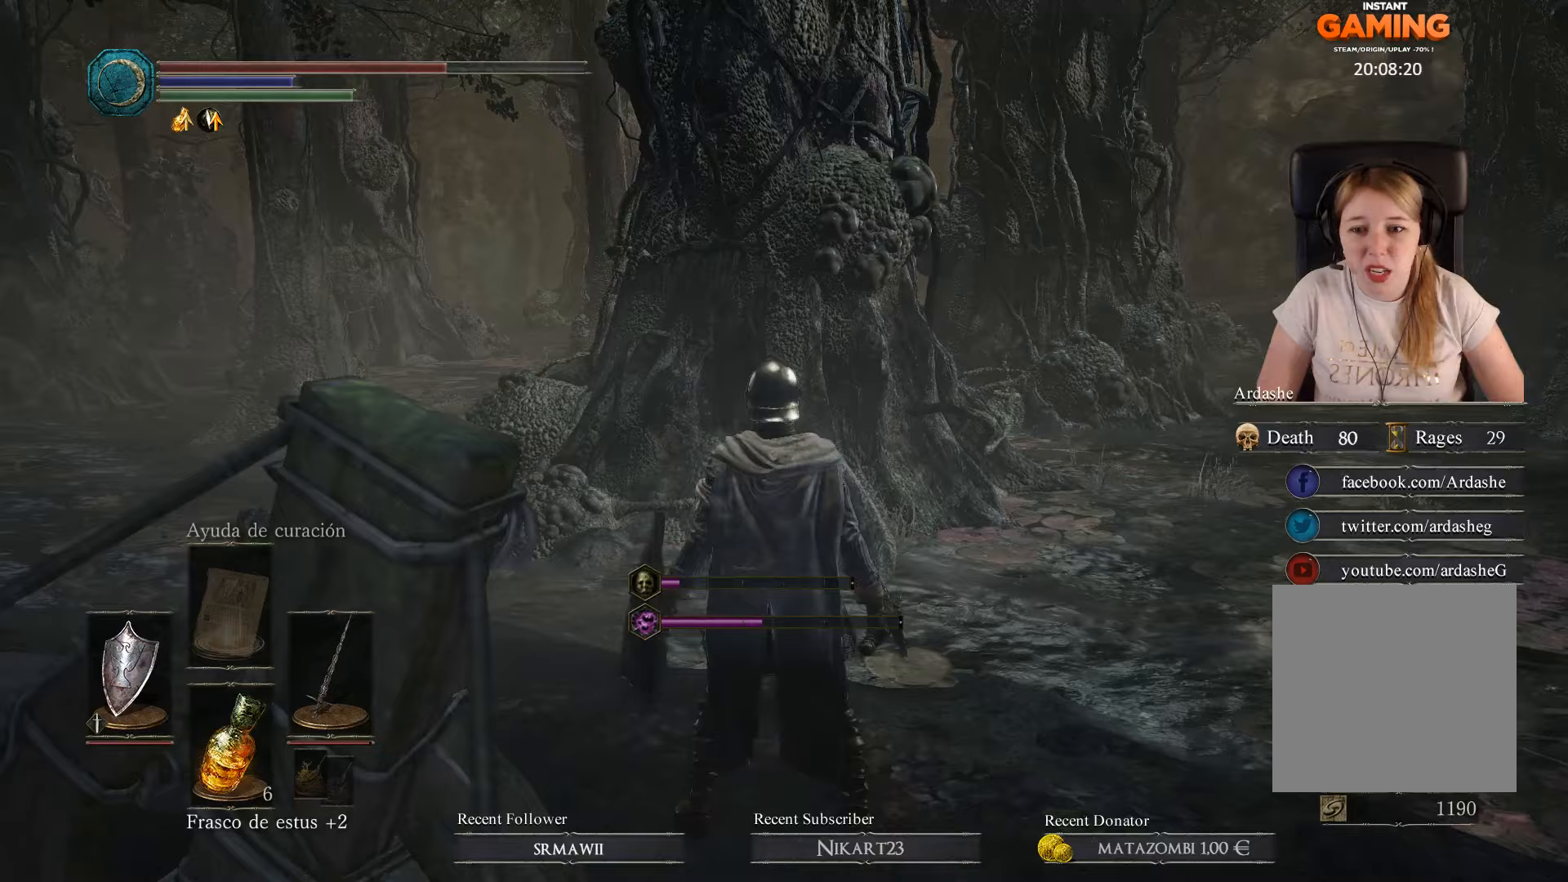
{"buttons": [], "left_stick": "left", "right_stick": "center", "events": [[233, "left_stick", "up-left"], [433, "left_stick", "left"]]}
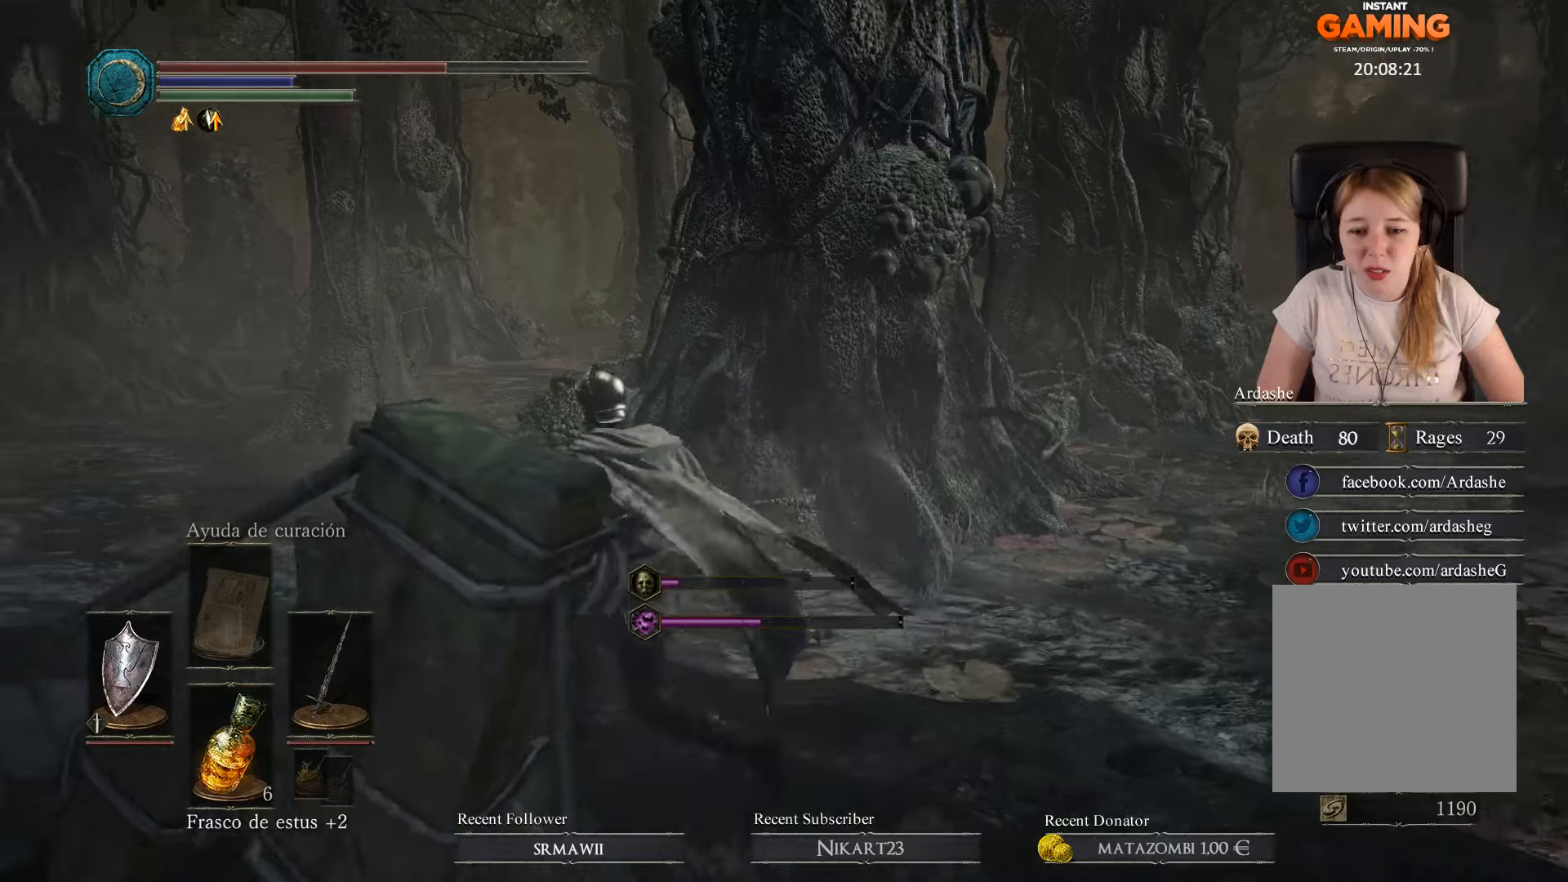
{"buttons": [], "left_stick": "left", "right_stick": "right", "events": [[100, "right_stick", "right"]]}
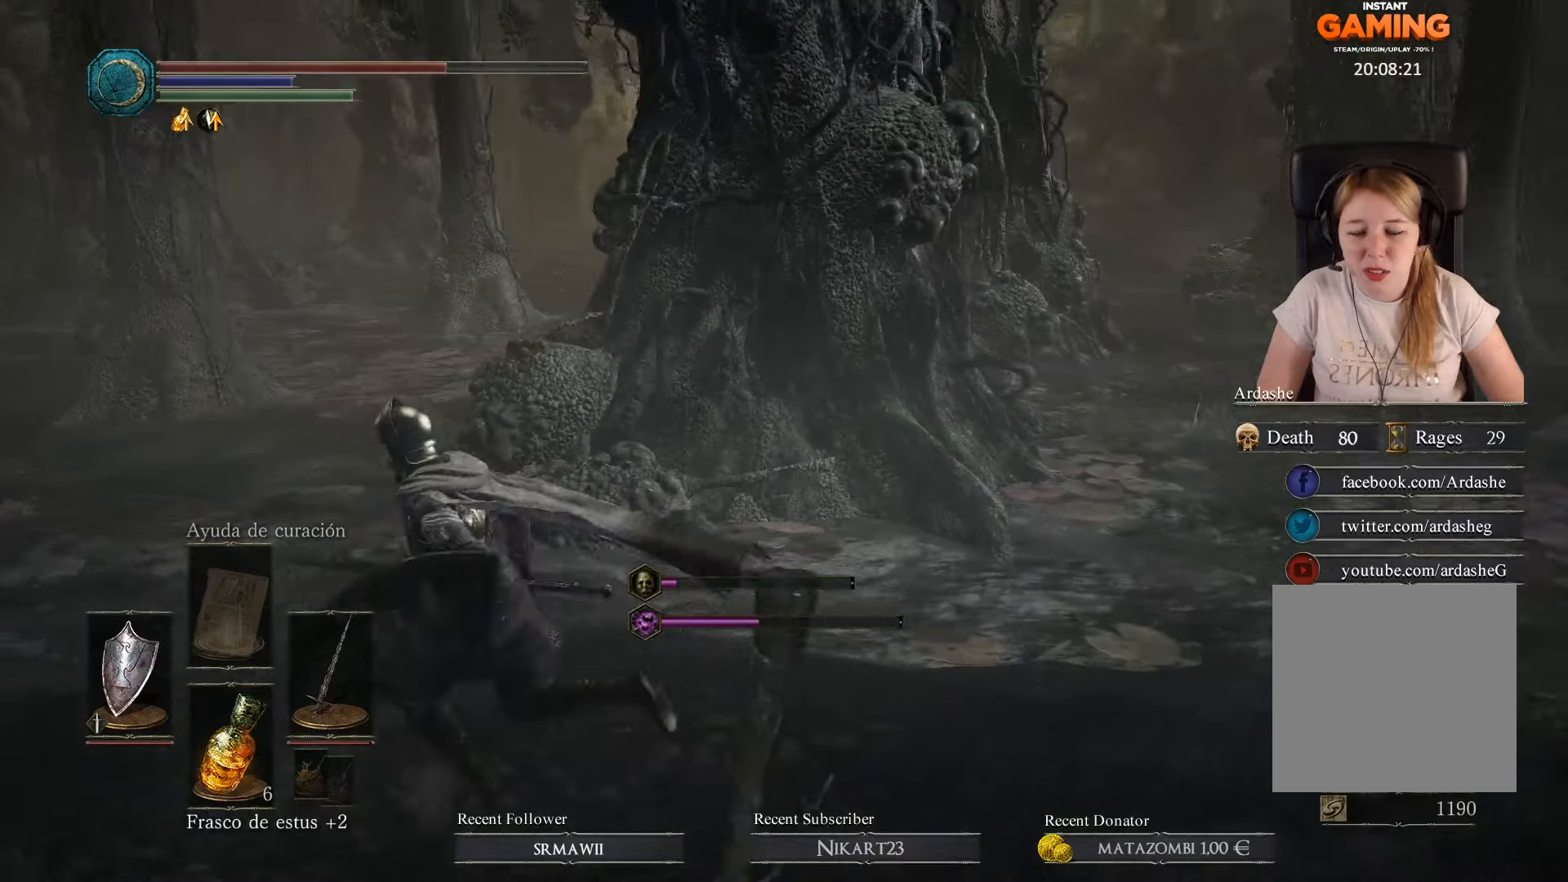
{"buttons": [], "left_stick": "up-left", "right_stick": "right", "events": [[300, "left_stick", "up-left"]]}
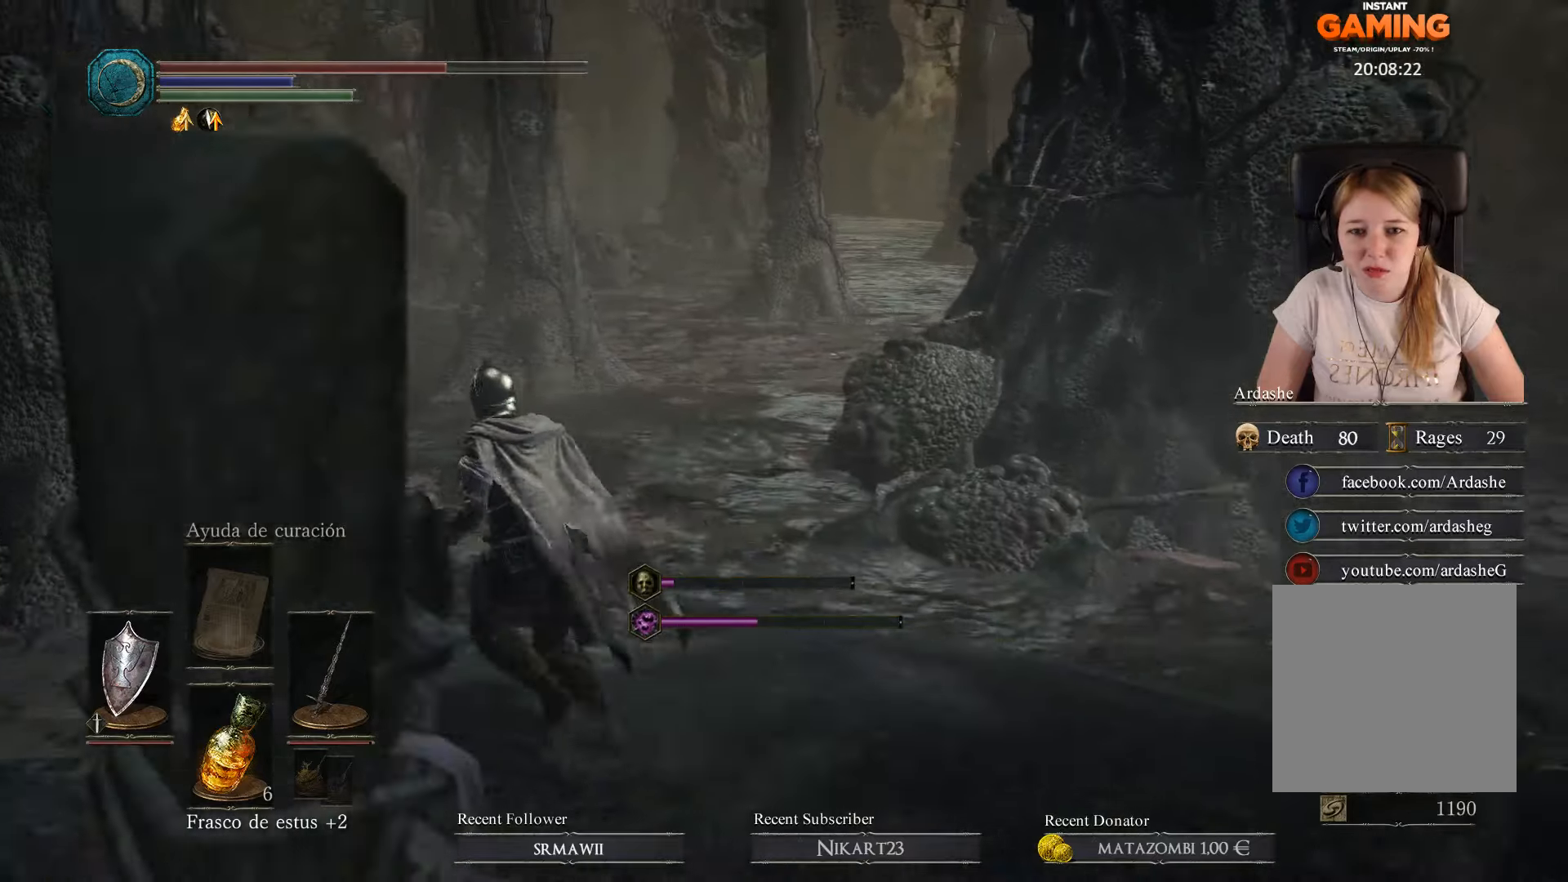
{"buttons": [], "left_stick": "center", "right_stick": "right", "events": [[100, "left_stick", "center"]]}
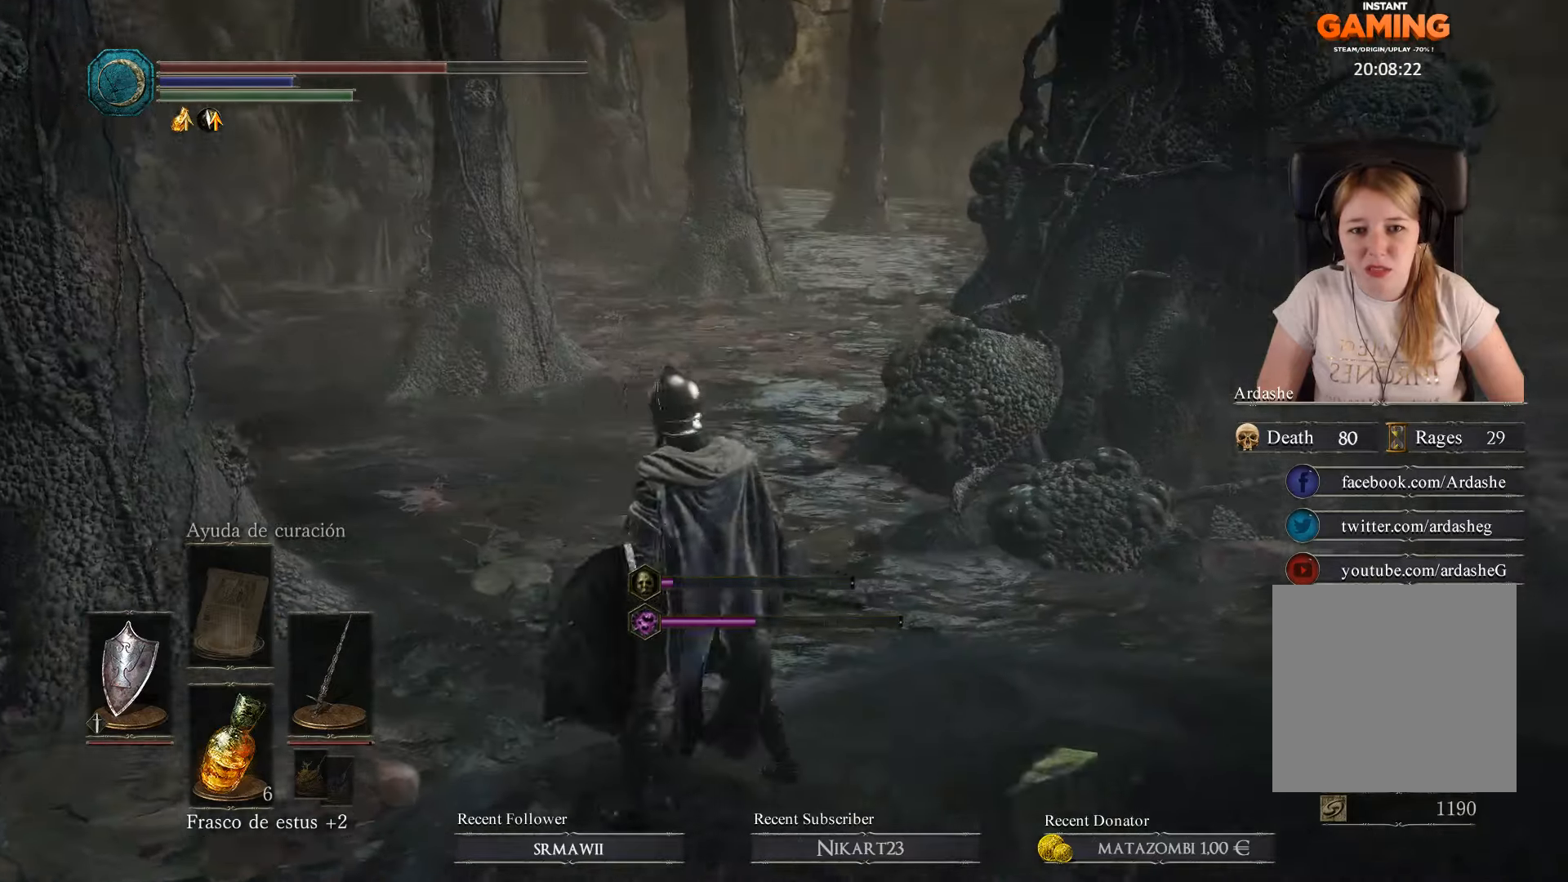
{"buttons": [], "left_stick": "up-right", "right_stick": "center", "events": [[33, "left_stick", "right"], [433, "left_stick", "up-right"], [500, "right_stick", "center"]]}
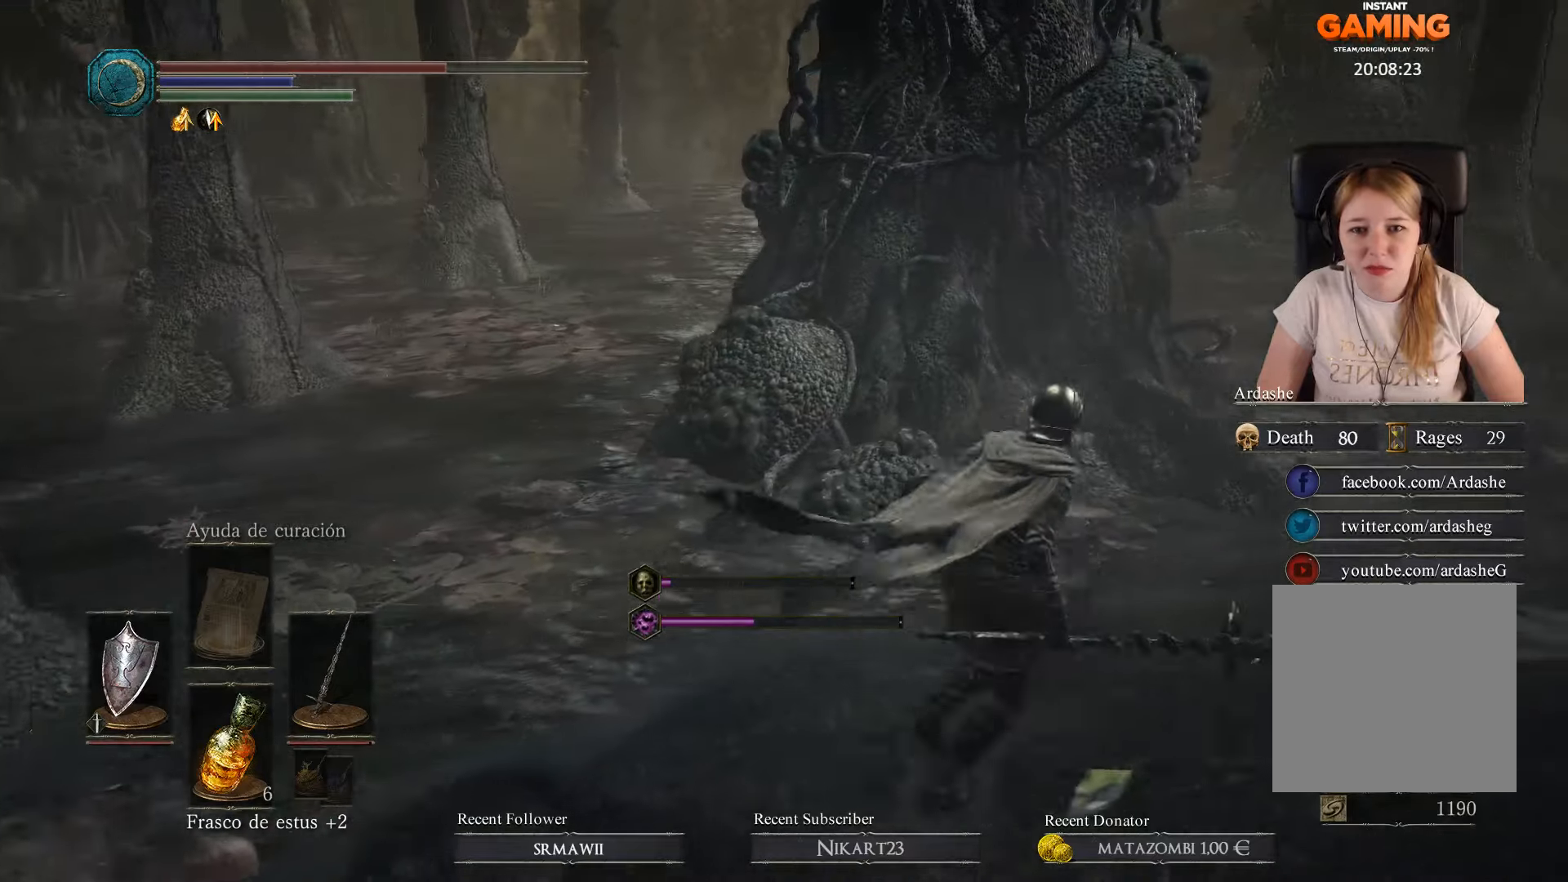
{"buttons": [], "left_stick": "up-left", "right_stick": "left", "events": [[233, "left_stick", "up-left"], [233, "right_stick", "left"]]}
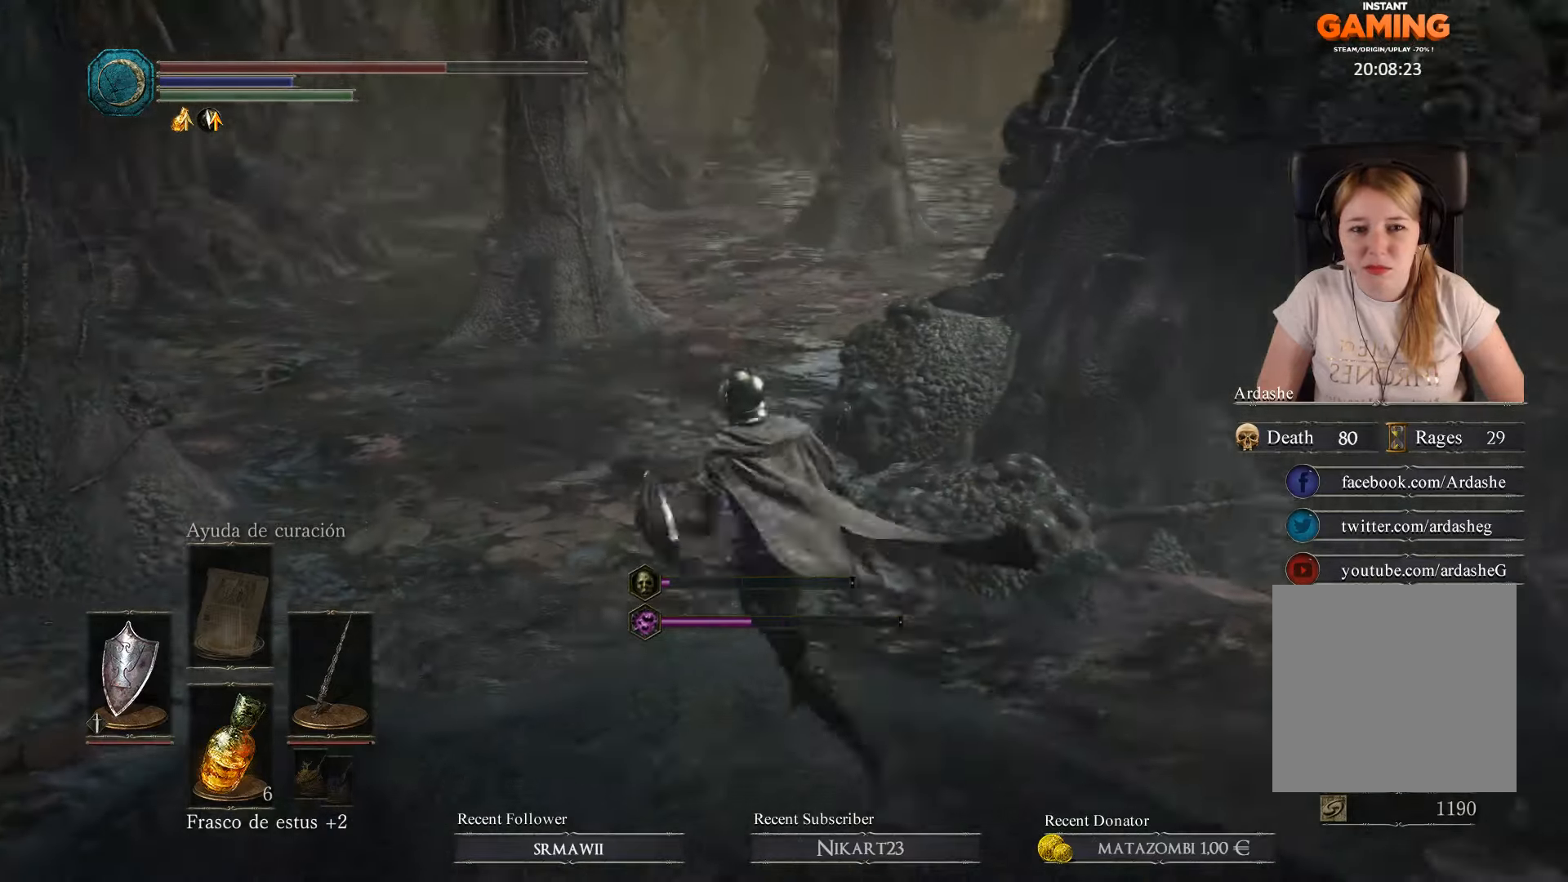
{"buttons": [], "left_stick": "up", "right_stick": "center", "events": [[33, "left_stick", "up"], [133, "right_stick", "center"], [400, "B", "down"], [500, "B", "up"]]}
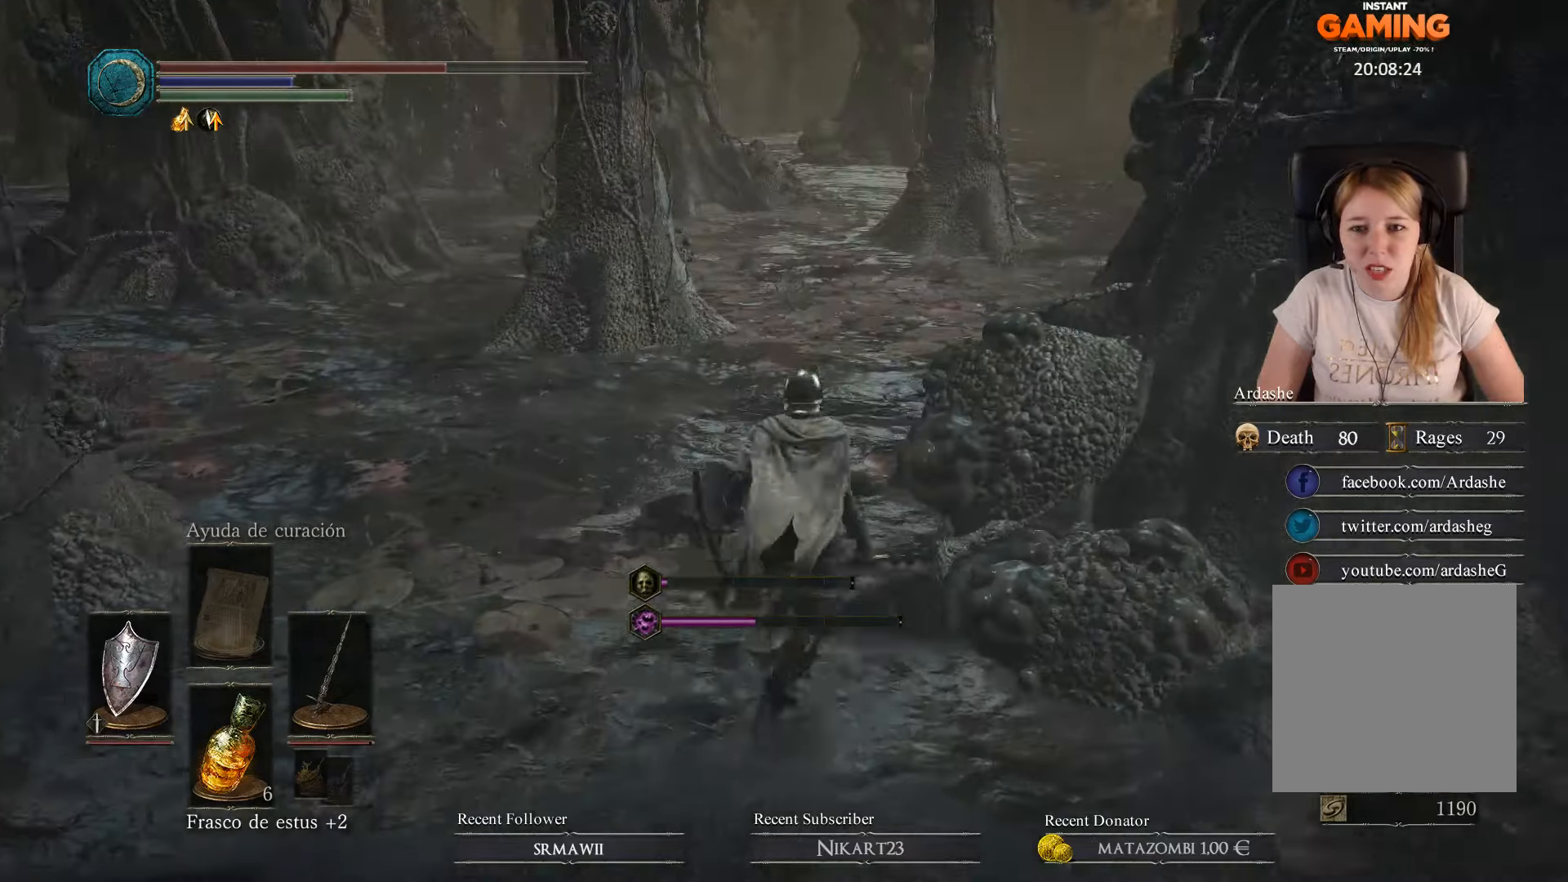
{"buttons": [], "left_stick": "up-right", "right_stick": "center", "events": [[467, "left_stick", "up-right"]]}
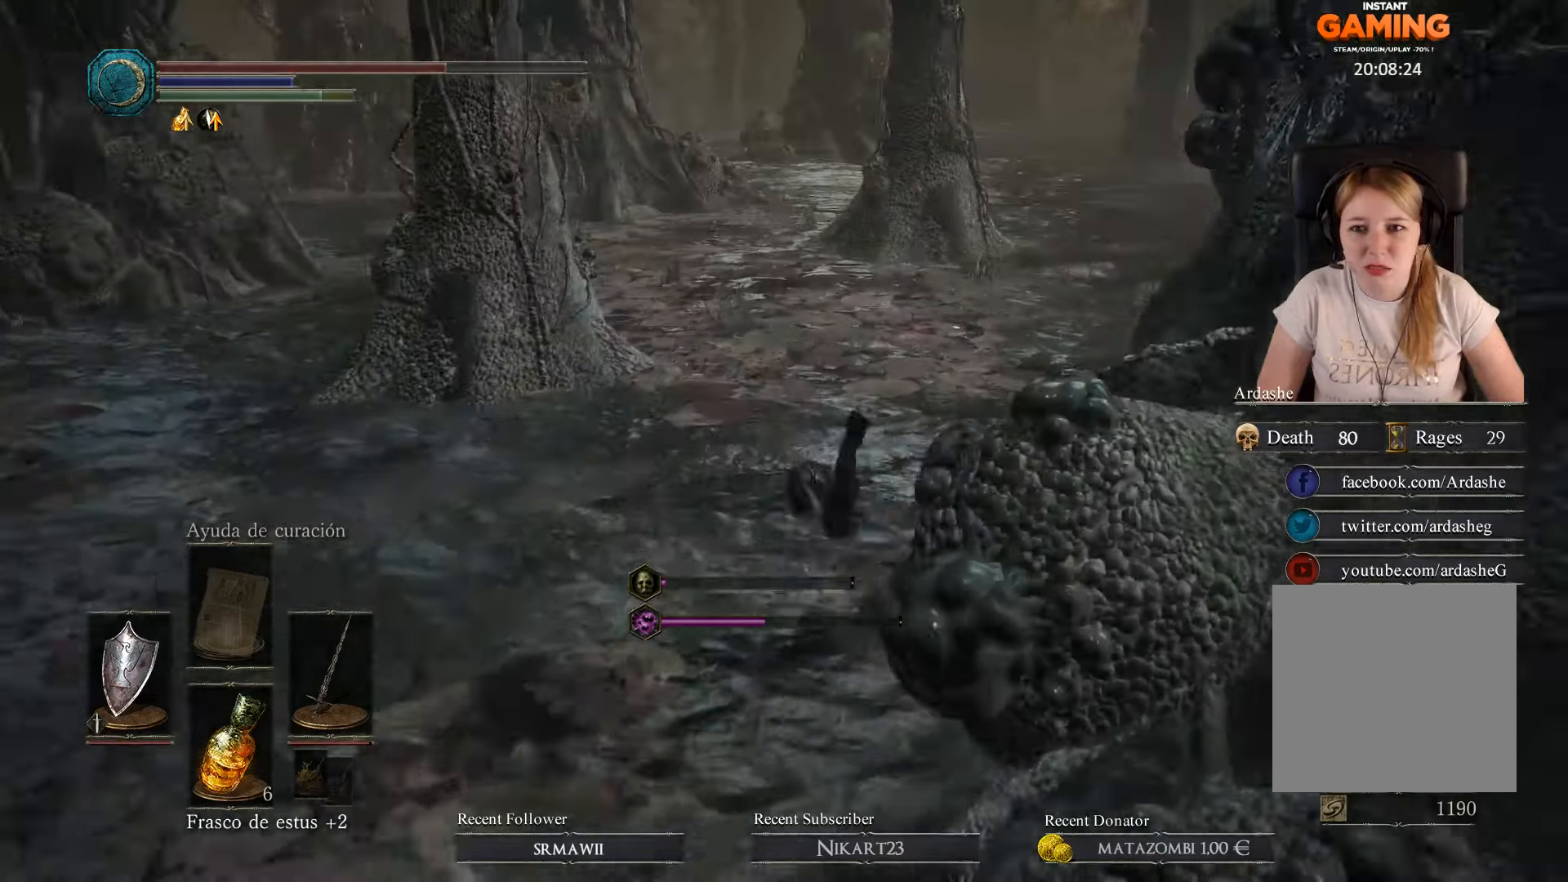
{"buttons": [], "left_stick": "up-right", "right_stick": "center", "events": [[267, "right_stick", "right"], [433, "right_stick", "center"]]}
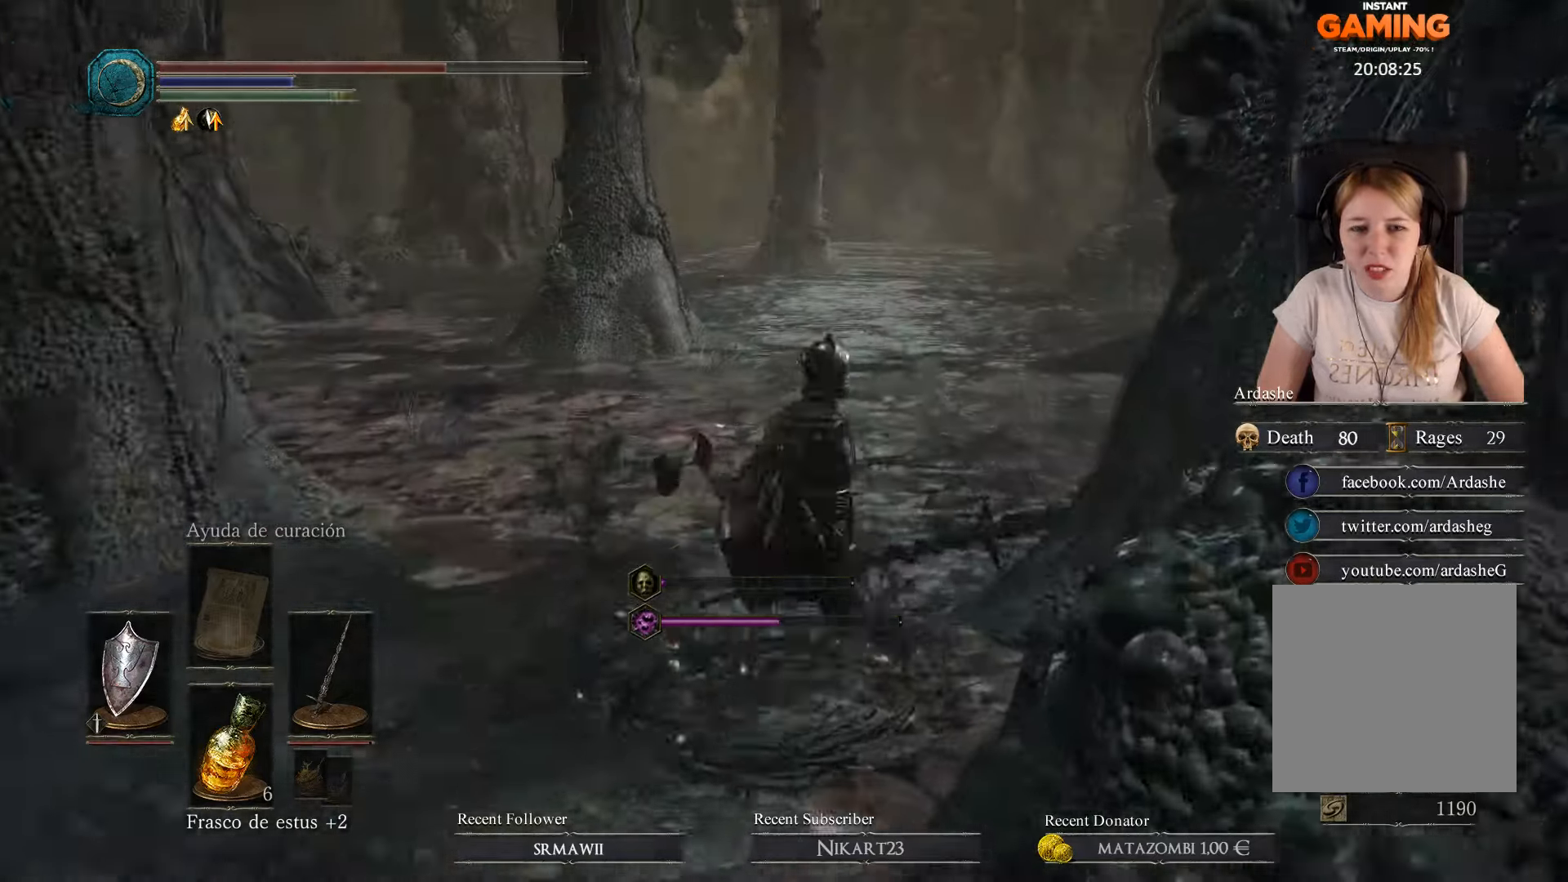
{"buttons": [], "left_stick": "up-right", "right_stick": "left", "events": [[67, "B", "down"], [167, "B", "up"], [467, "right_stick", "left"]]}
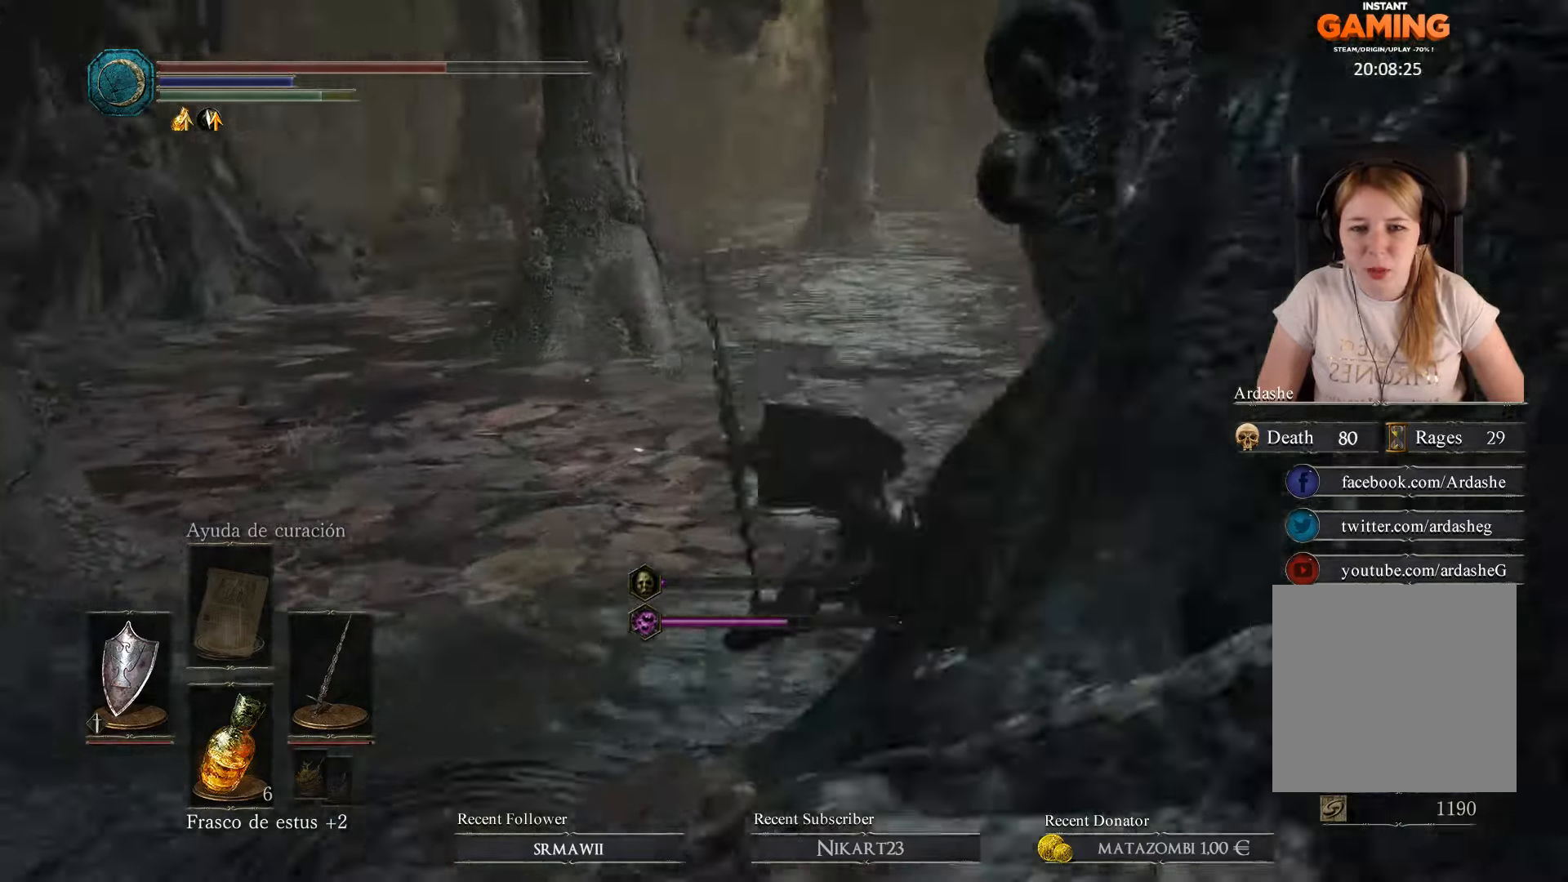
{"buttons": [], "left_stick": "up-right", "right_stick": "center", "events": [[300, "right_stick", "center"]]}
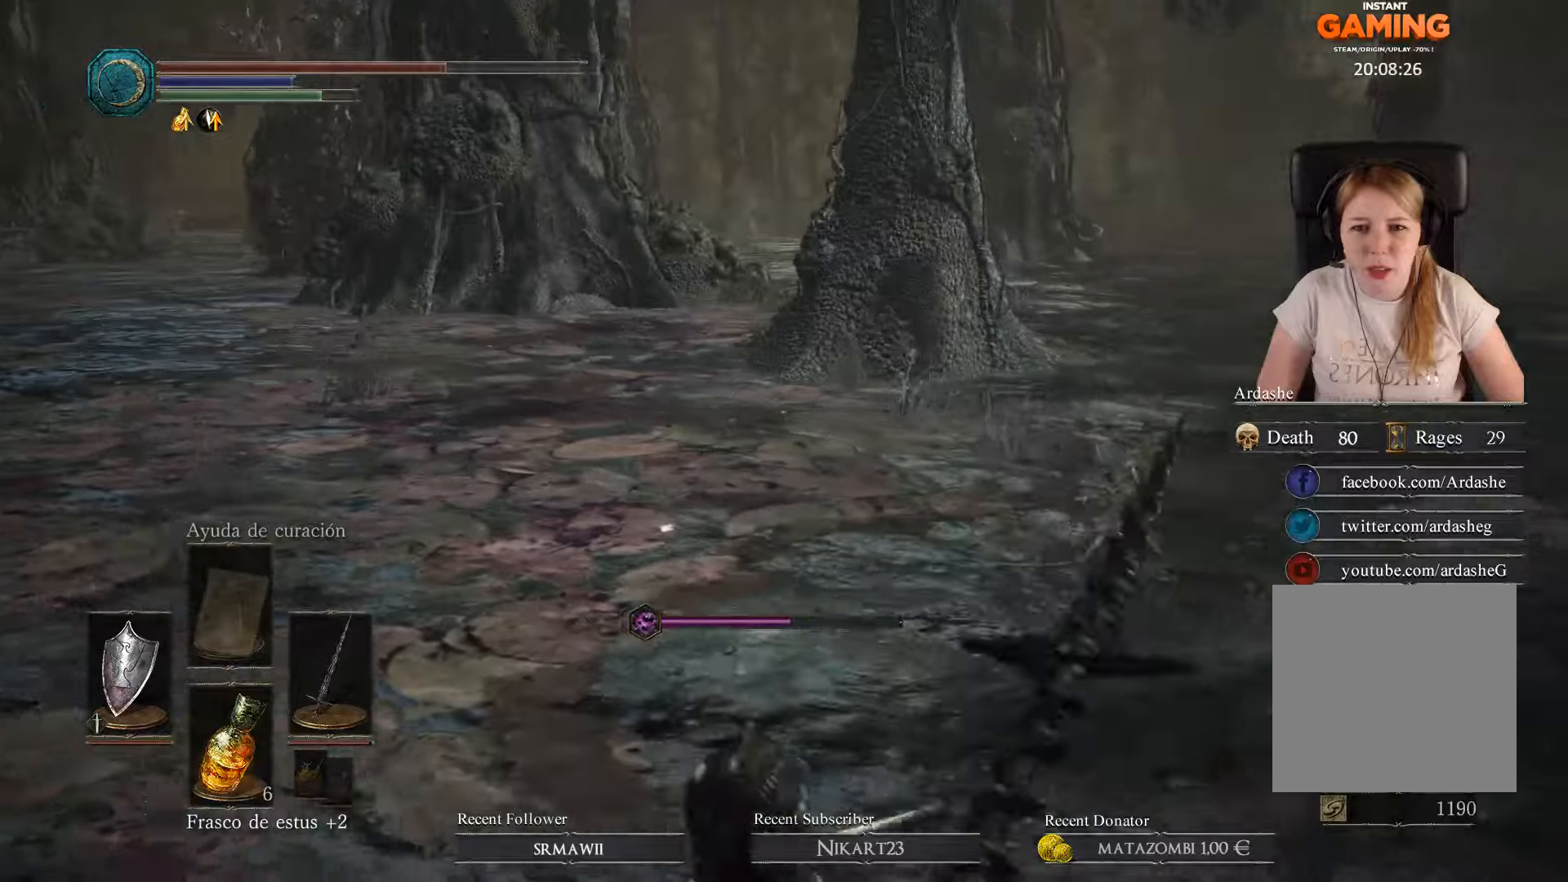
{"buttons": [], "left_stick": "up-right", "right_stick": "left", "events": [[166, "right_stick", "left"]]}
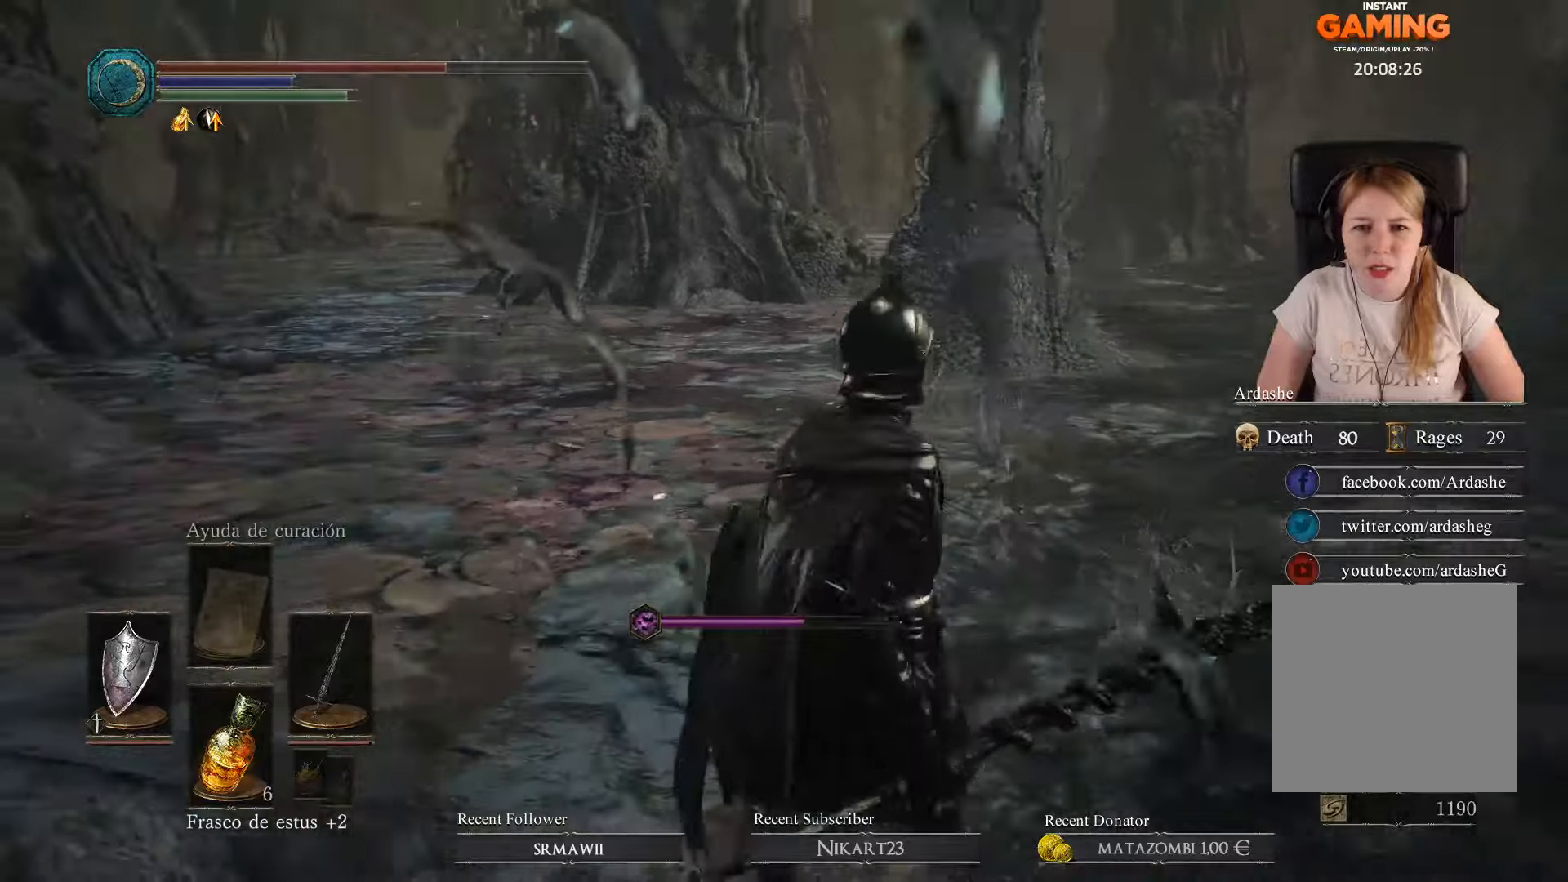
{"buttons": [], "left_stick": "up-right", "right_stick": "center", "events": [[33, "right_stick", "center"]]}
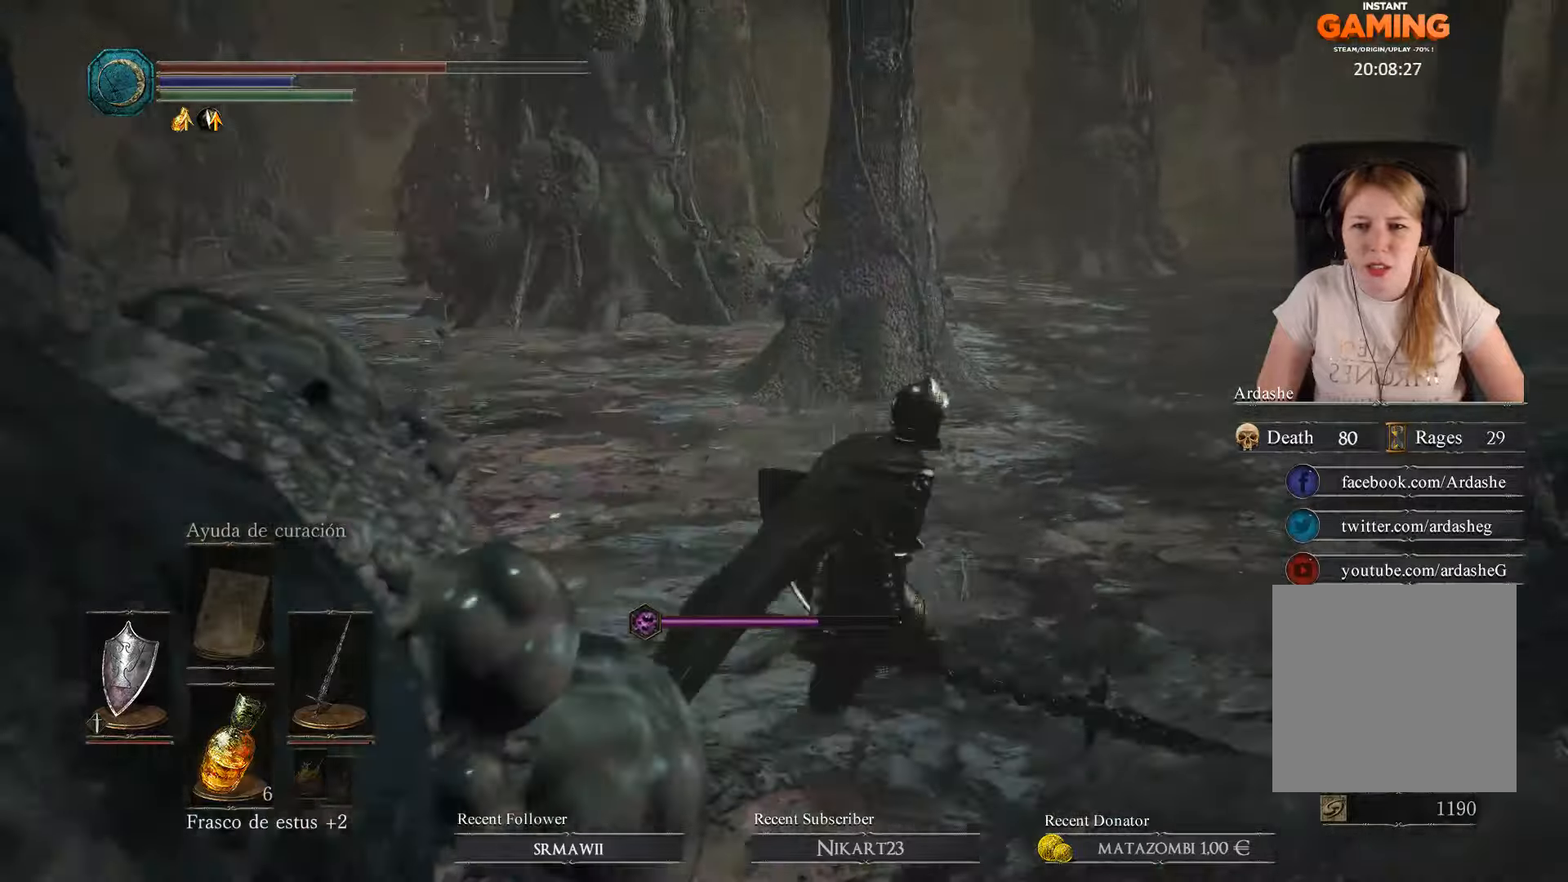
{"buttons": [], "left_stick": "up", "right_stick": "center", "events": [[33, "B", "down"], [133, "B", "up"], [500, "left_stick", "up"]]}
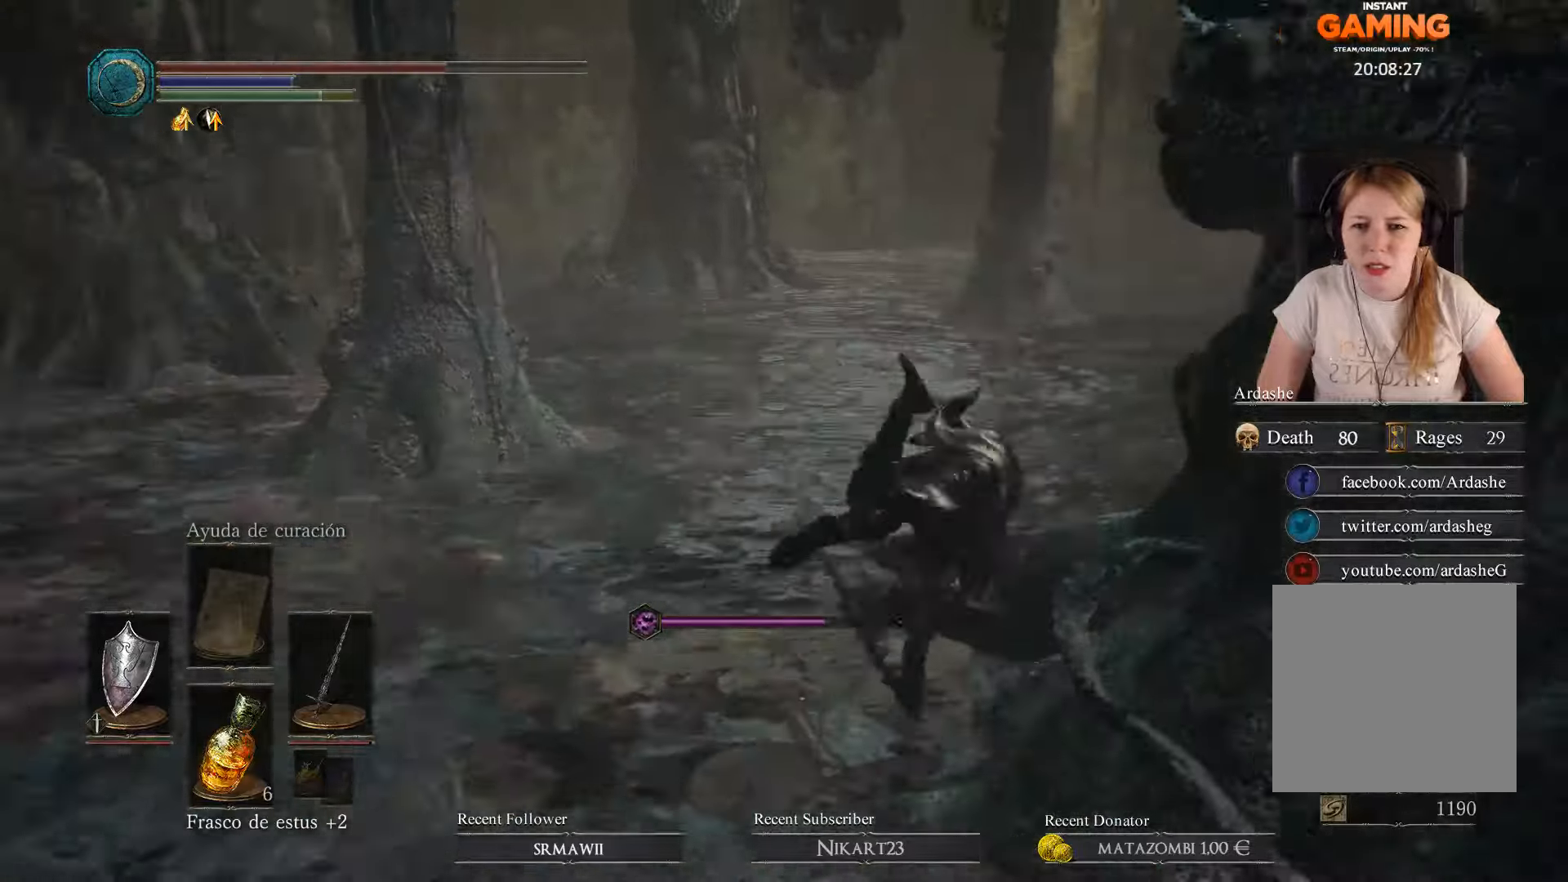
{"buttons": [], "left_stick": "up", "right_stick": "right", "events": [[233, "right_stick", "right"]]}
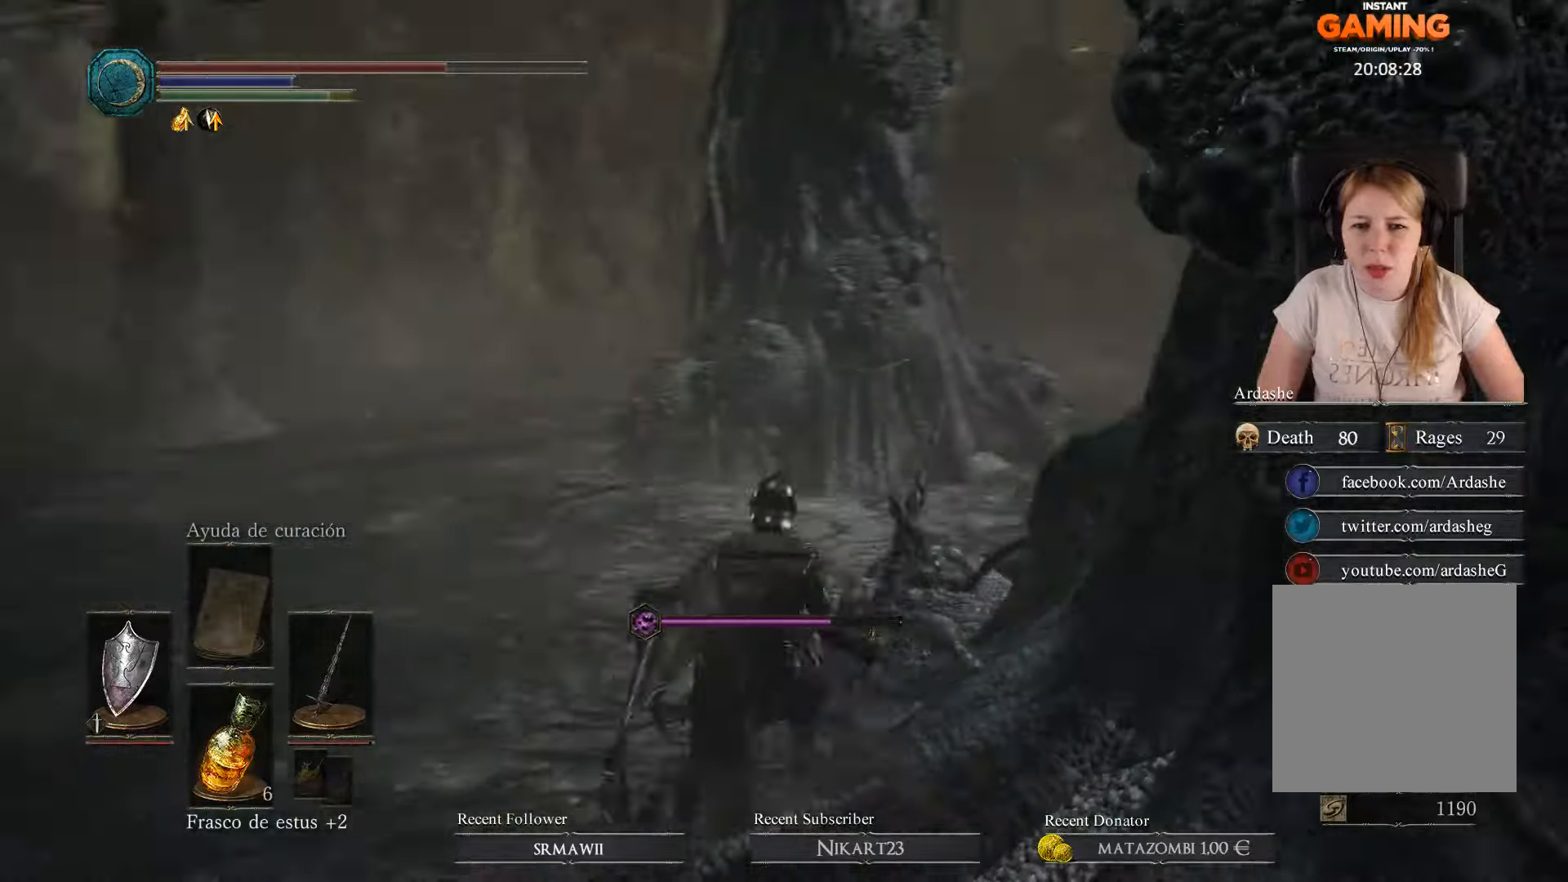
{"buttons": [], "left_stick": "up-left", "right_stick": "right", "events": [[400, "left_stick", "up-left"]]}
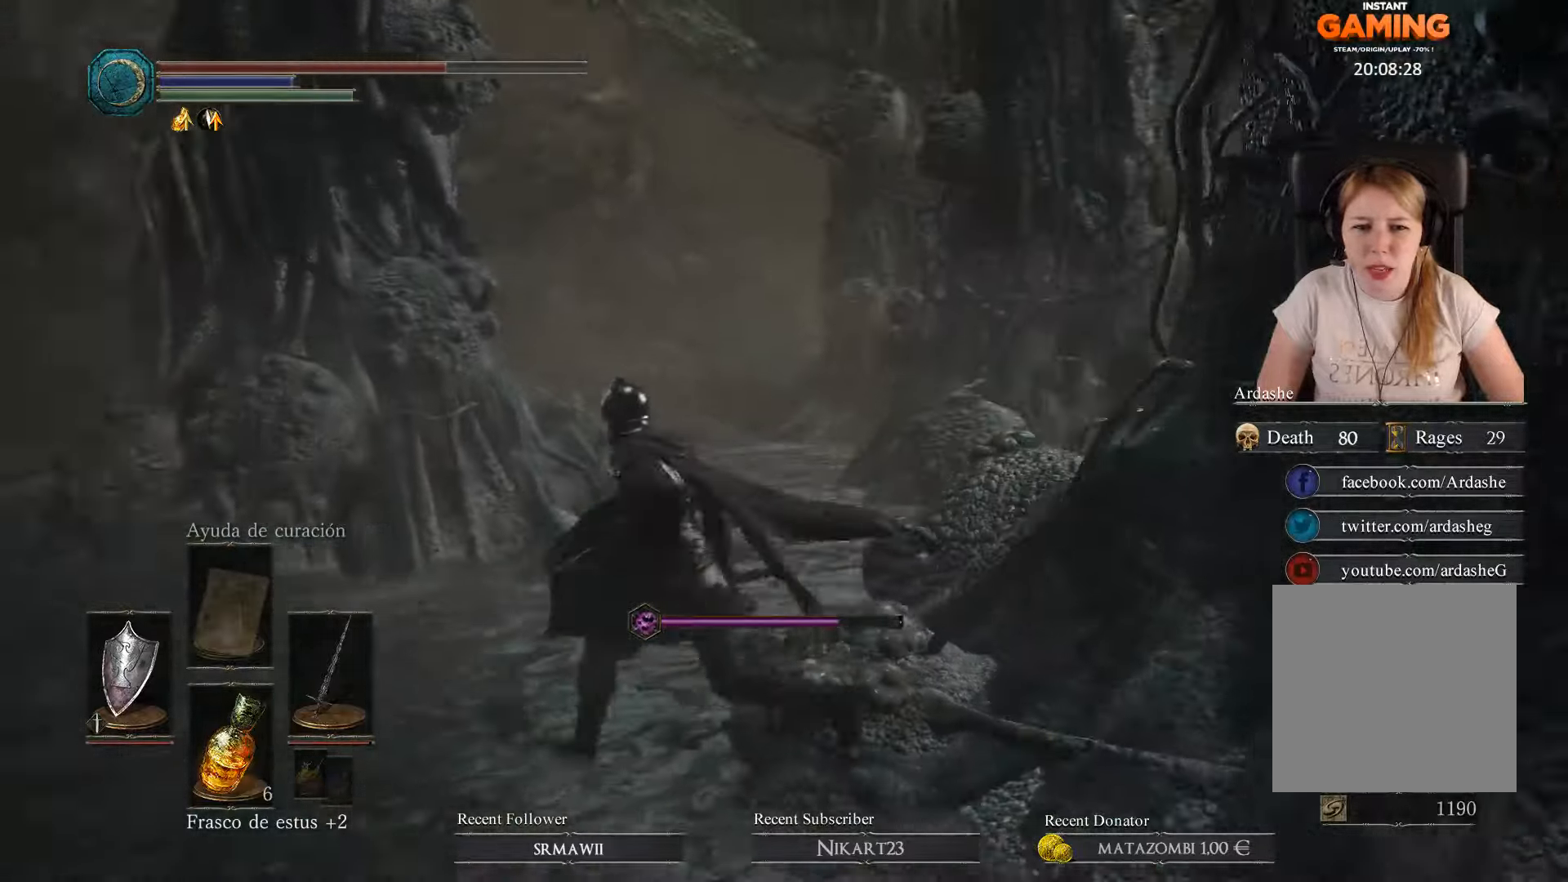
{"buttons": [], "left_stick": "up", "right_stick": "center", "events": [[200, "right_stick", "center"], [366, "left_stick", "up"]]}
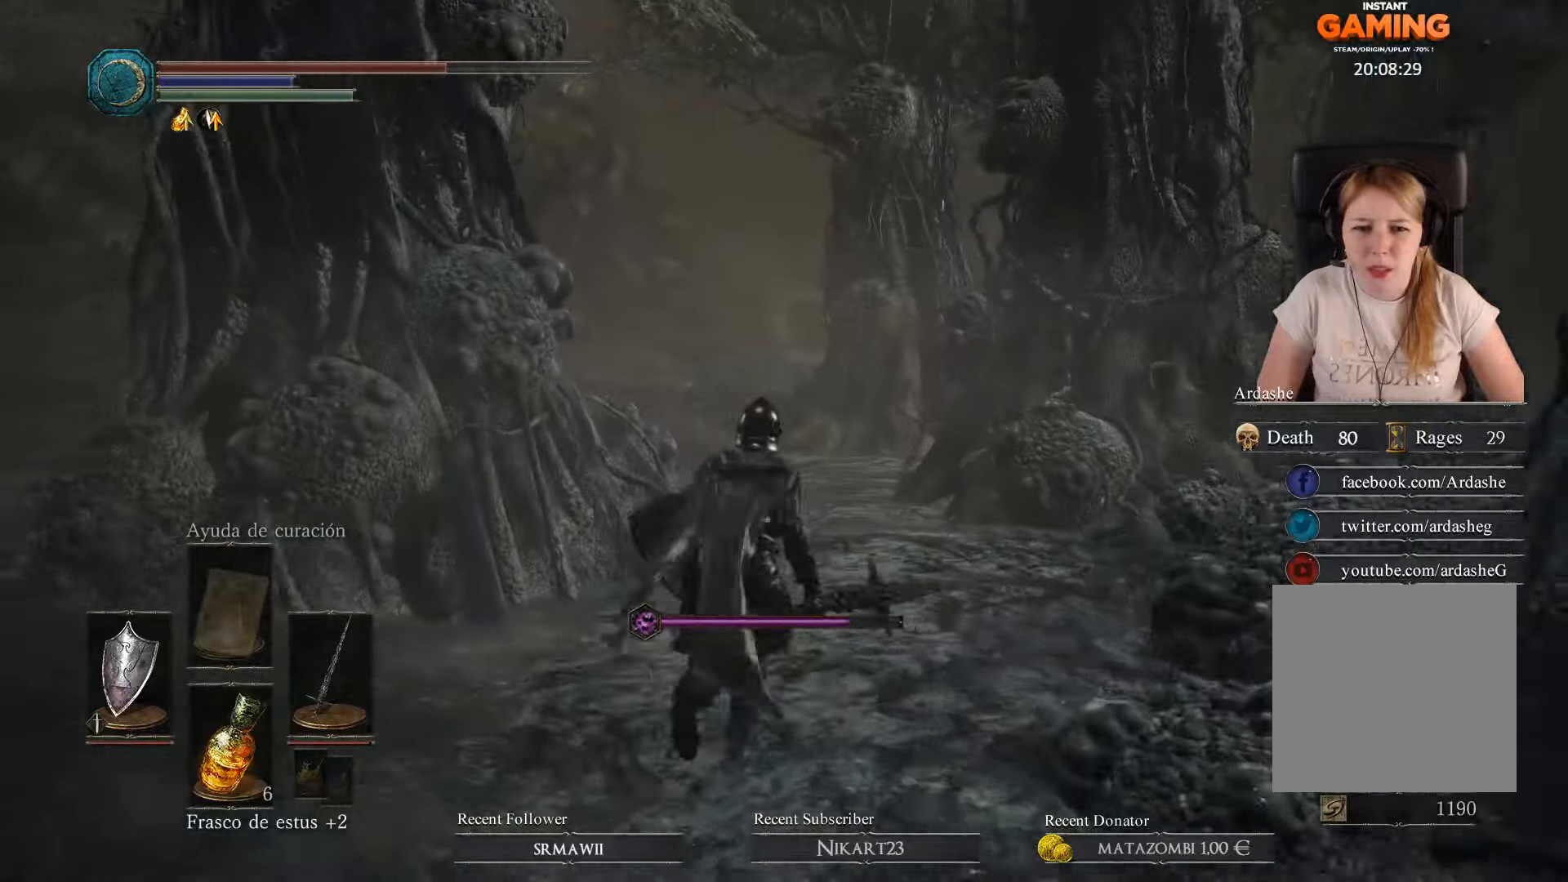
{"buttons": [], "left_stick": "up", "right_stick": "center", "events": [[133, "B", "down"], [233, "B", "up"], [333, "B", "down"], [433, "B", "up"]]}
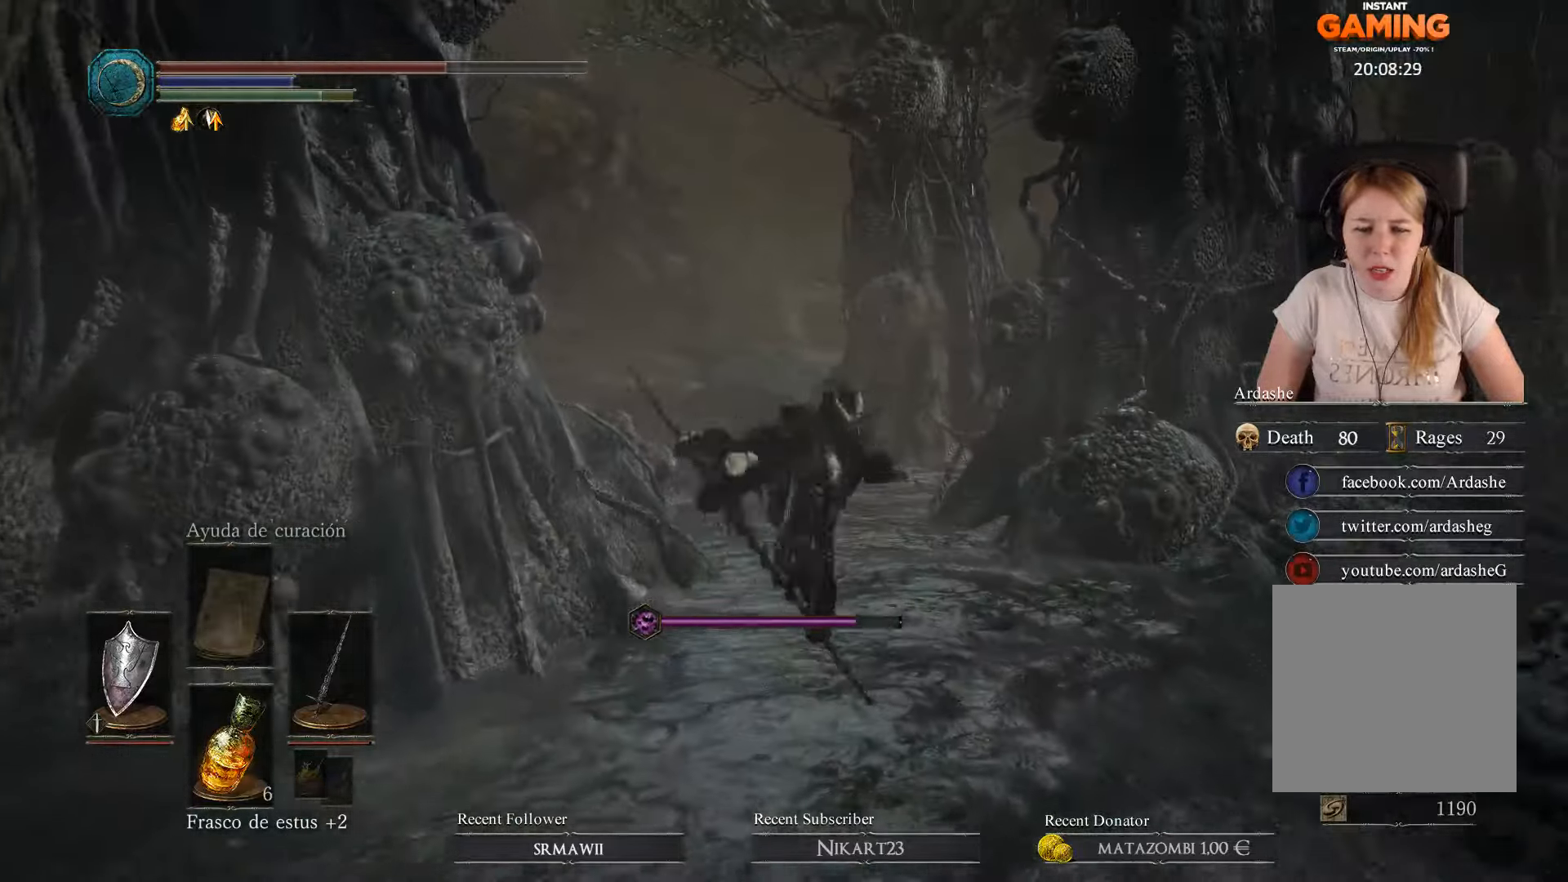
{"buttons": [], "left_stick": "up", "right_stick": "center", "events": [[33, "B", "down"], [133, "B", "up"], [200, "B", "down"], [300, "B", "up"], [400, "B", "down"], [500, "B", "up"]]}
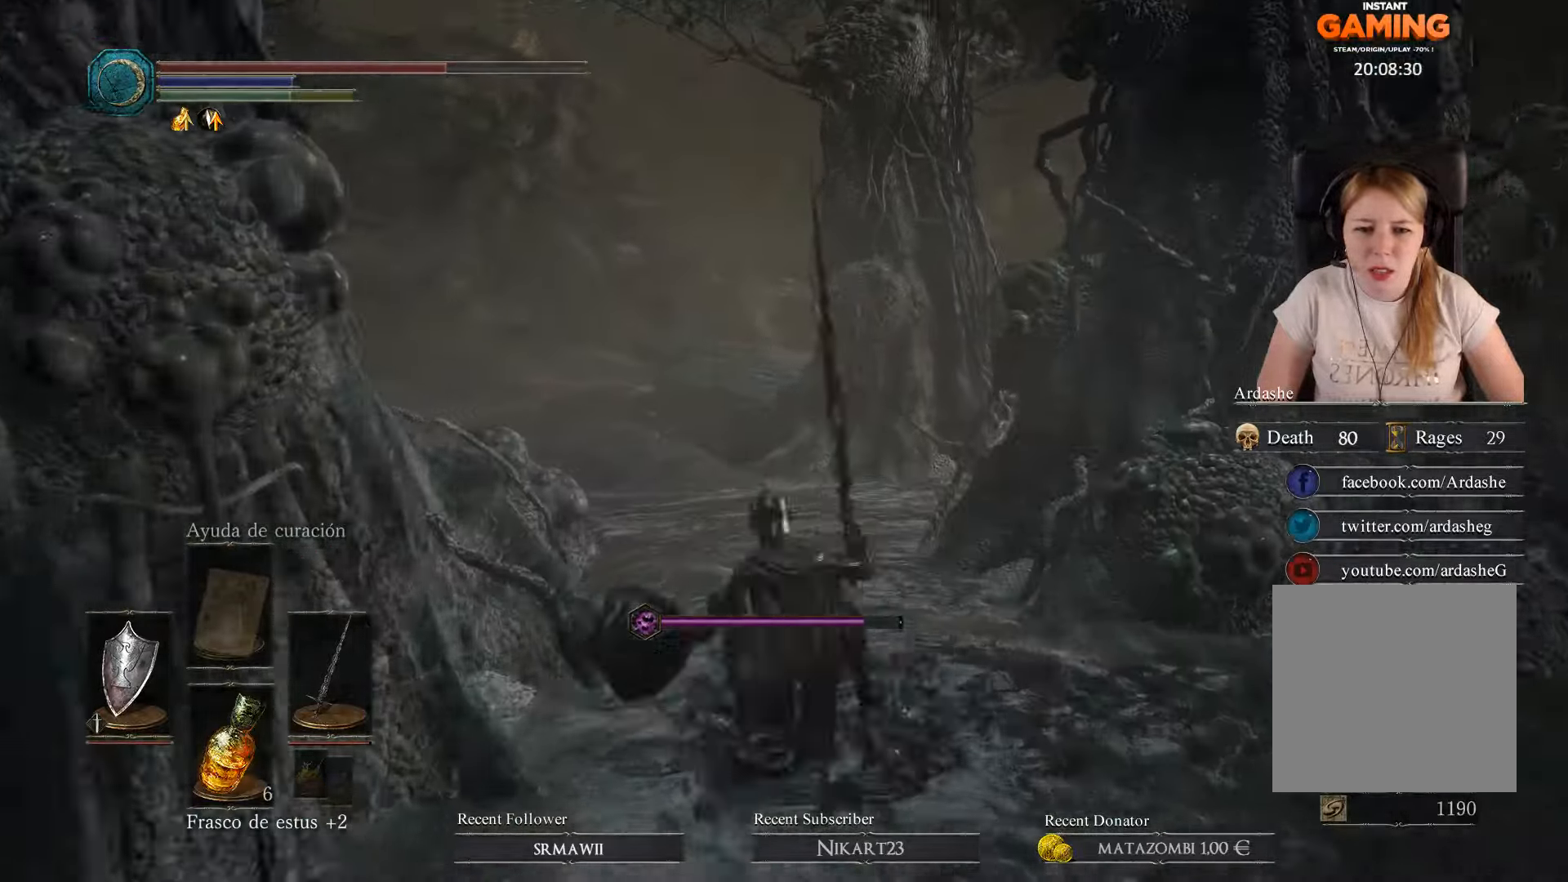
{"buttons": ["B"], "left_stick": "up", "right_stick": "center", "events": [[100, "B", "down"], [200, "B", "up"], [300, "B", "down"], [400, "B", "up"], [466, "B", "down"]]}
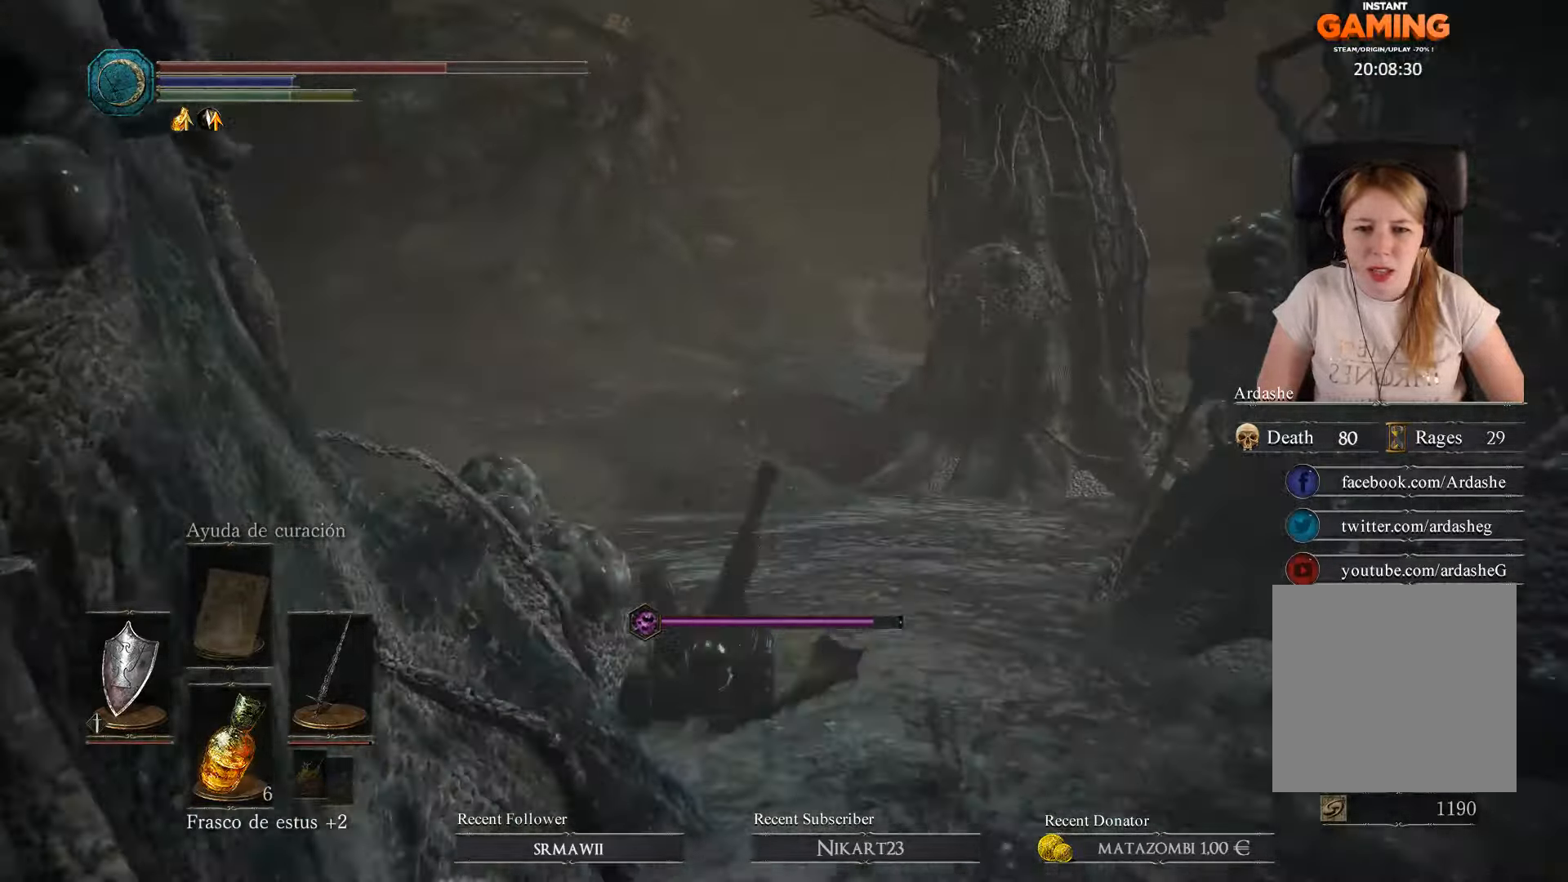
{"buttons": [], "left_stick": "up", "right_stick": "center", "events": [[66, "B", "up"], [166, "B", "down"], [266, "B", "up"], [366, "B", "down"], [433, "B", "up"]]}
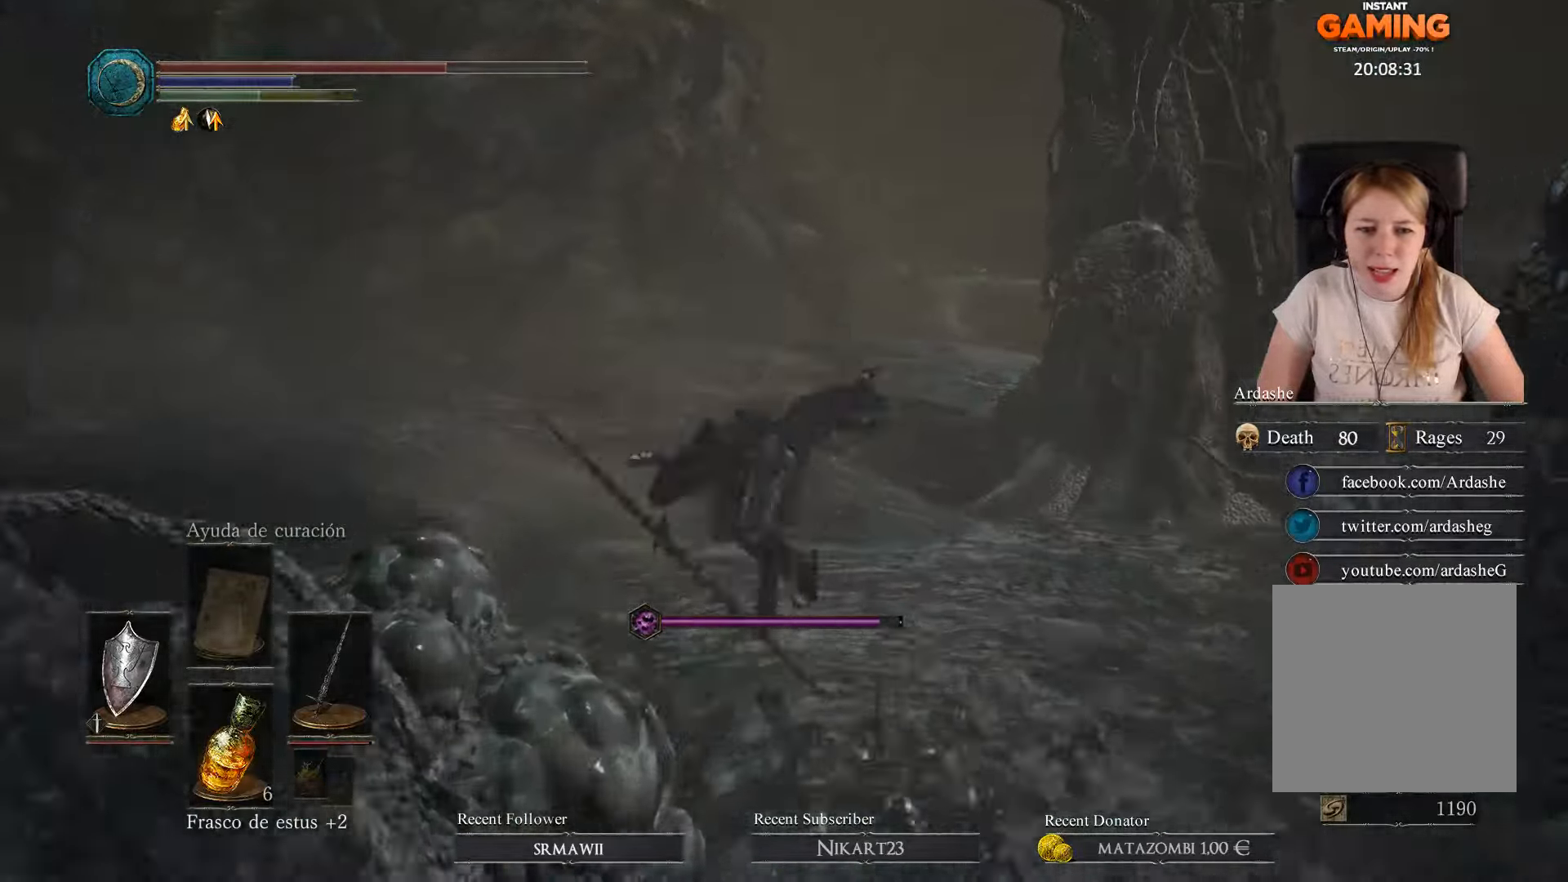
{"buttons": [], "left_stick": "up", "right_stick": "down-left", "events": [[334, "right_stick", "down-left"]]}